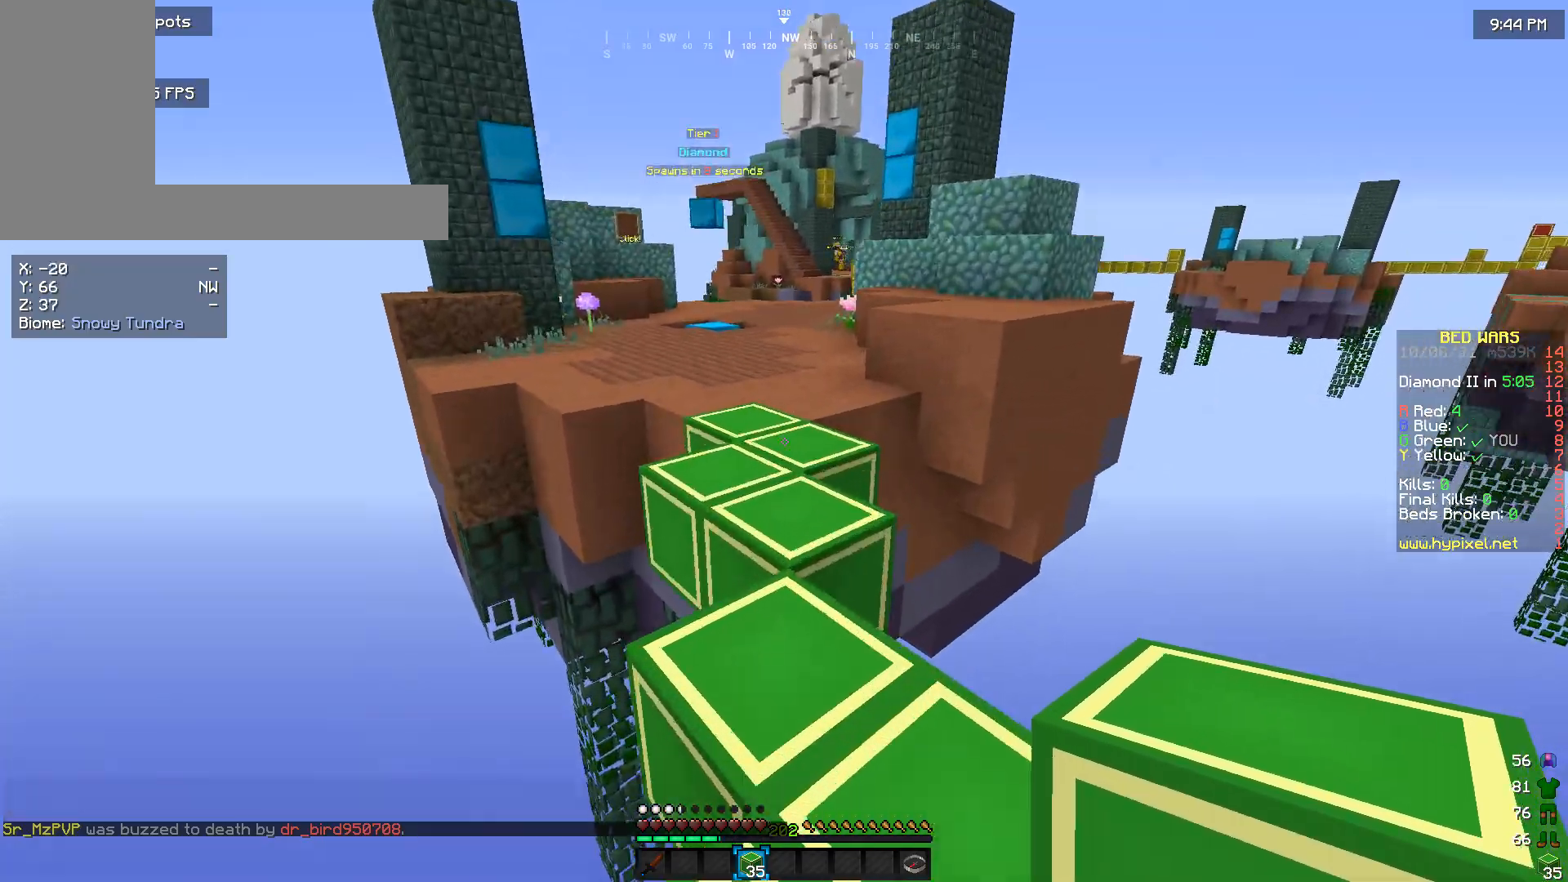
Gameplay with keyboard and mouse; each line is a JSON object with the keys and mouse buttons held at the frame after it. "events" lists presses ("down") and releases ("up") of "a", "d", "s", "w", "mouse_left" and "mouse_right" between this image and that frame as [ms after this image, input, new state], when the widget could be followed in between. "mouse_left", "mouse_right" = the "left", "right" buttons of the "mouse" list. No other keys are recorded. Fast repeated clicks can show as one long hold. Mouse movement is not recorded.
{"keys": ["w"], "mouse": [], "events": [[166, "a", "down"], [266, "a", "up"]]}
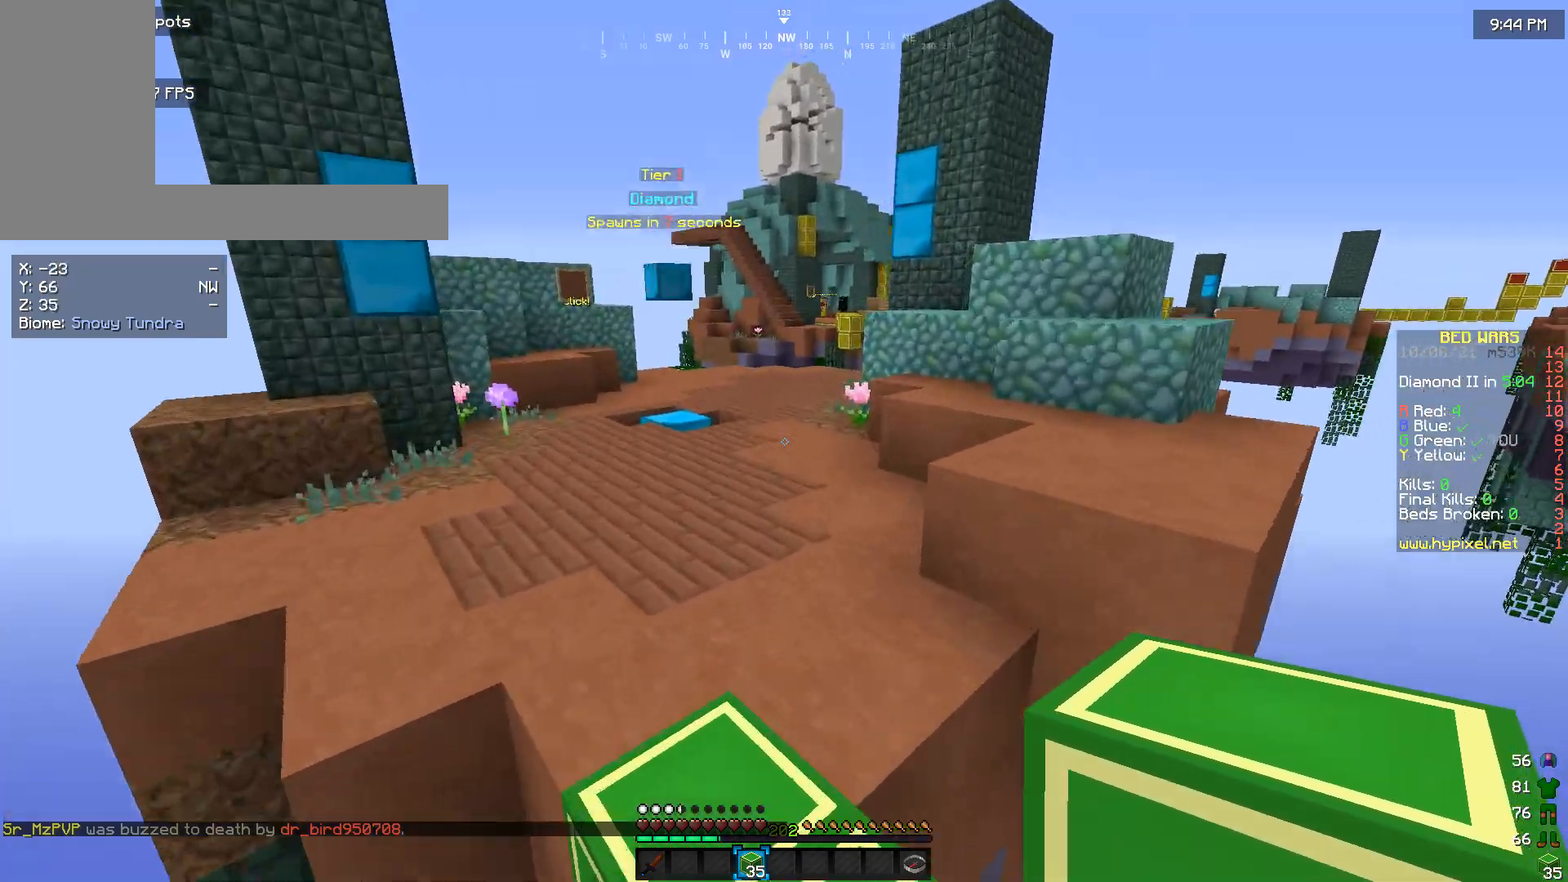
{"keys": ["w"], "mouse": [], "events": [[100, "a", "down"], [266, "a", "up"]]}
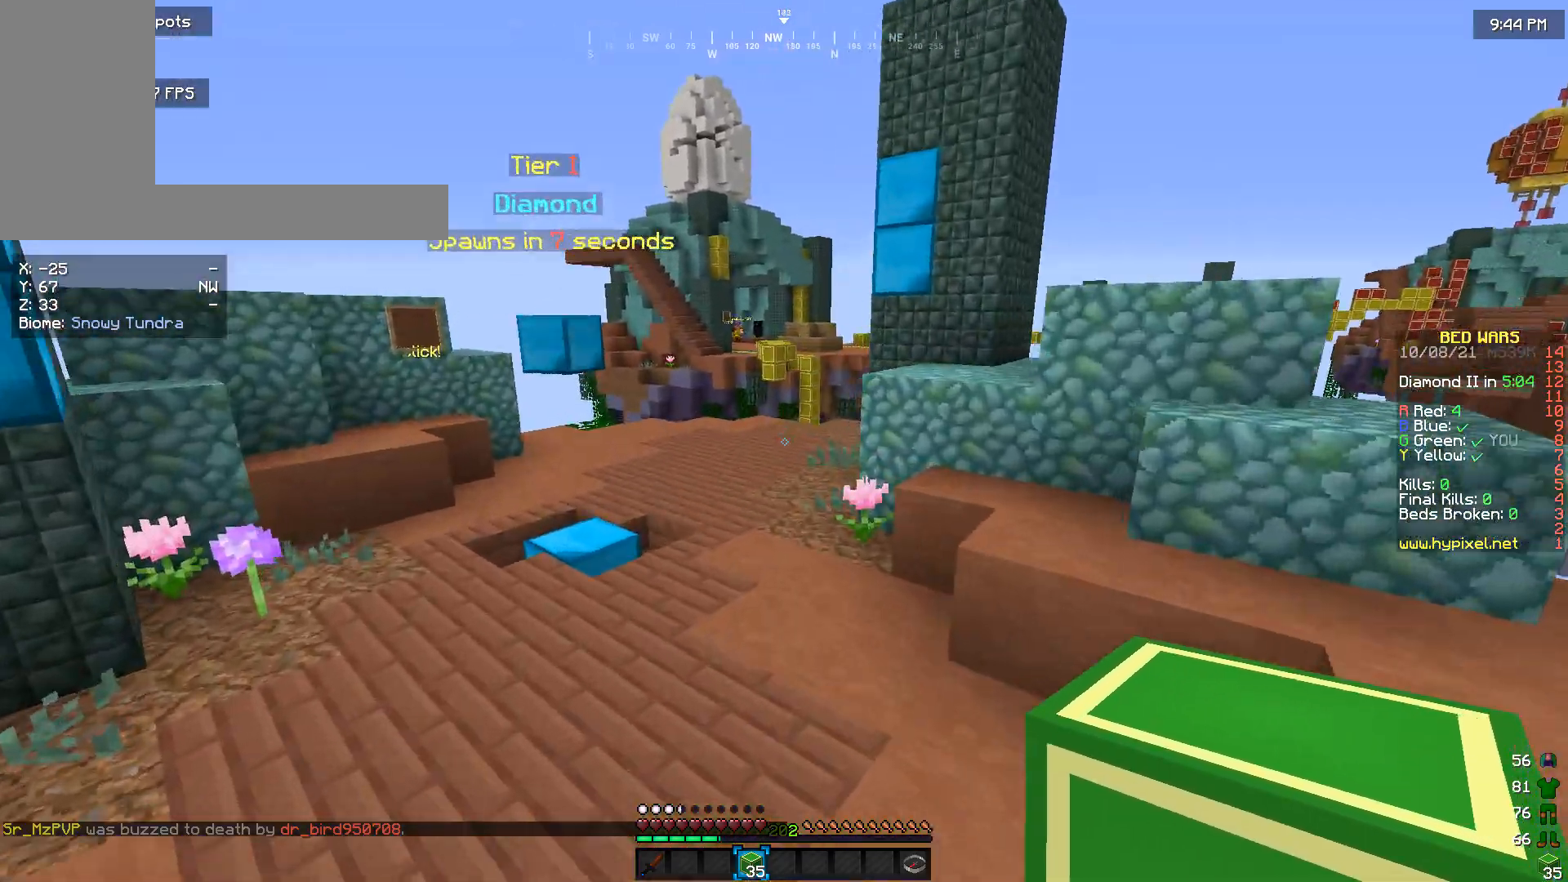
{"keys": ["w"], "mouse": [], "events": []}
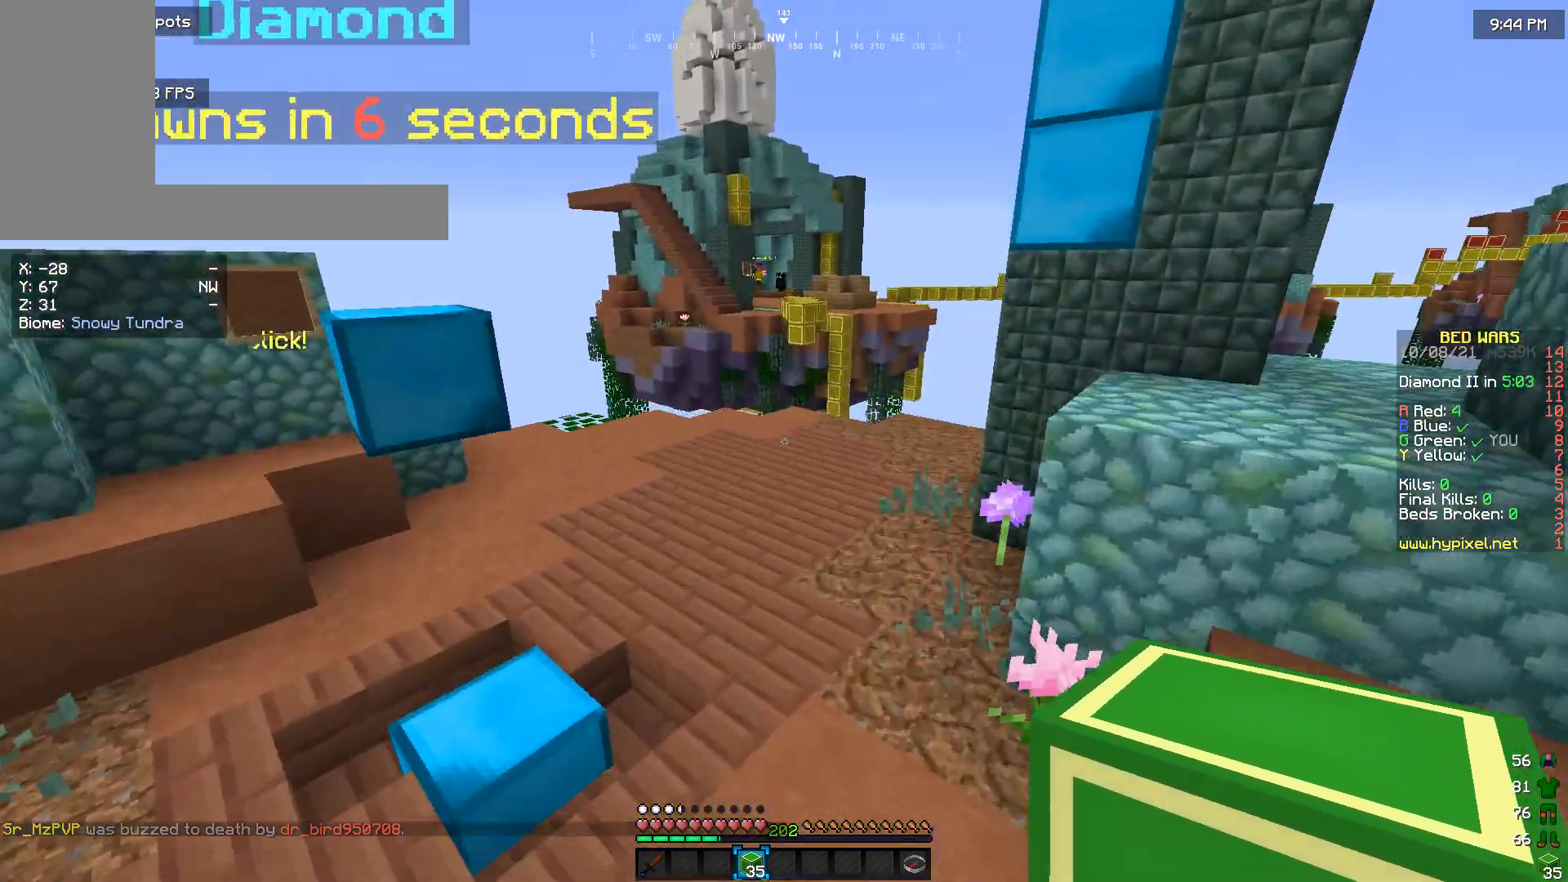
{"keys": ["w"], "mouse": [], "events": []}
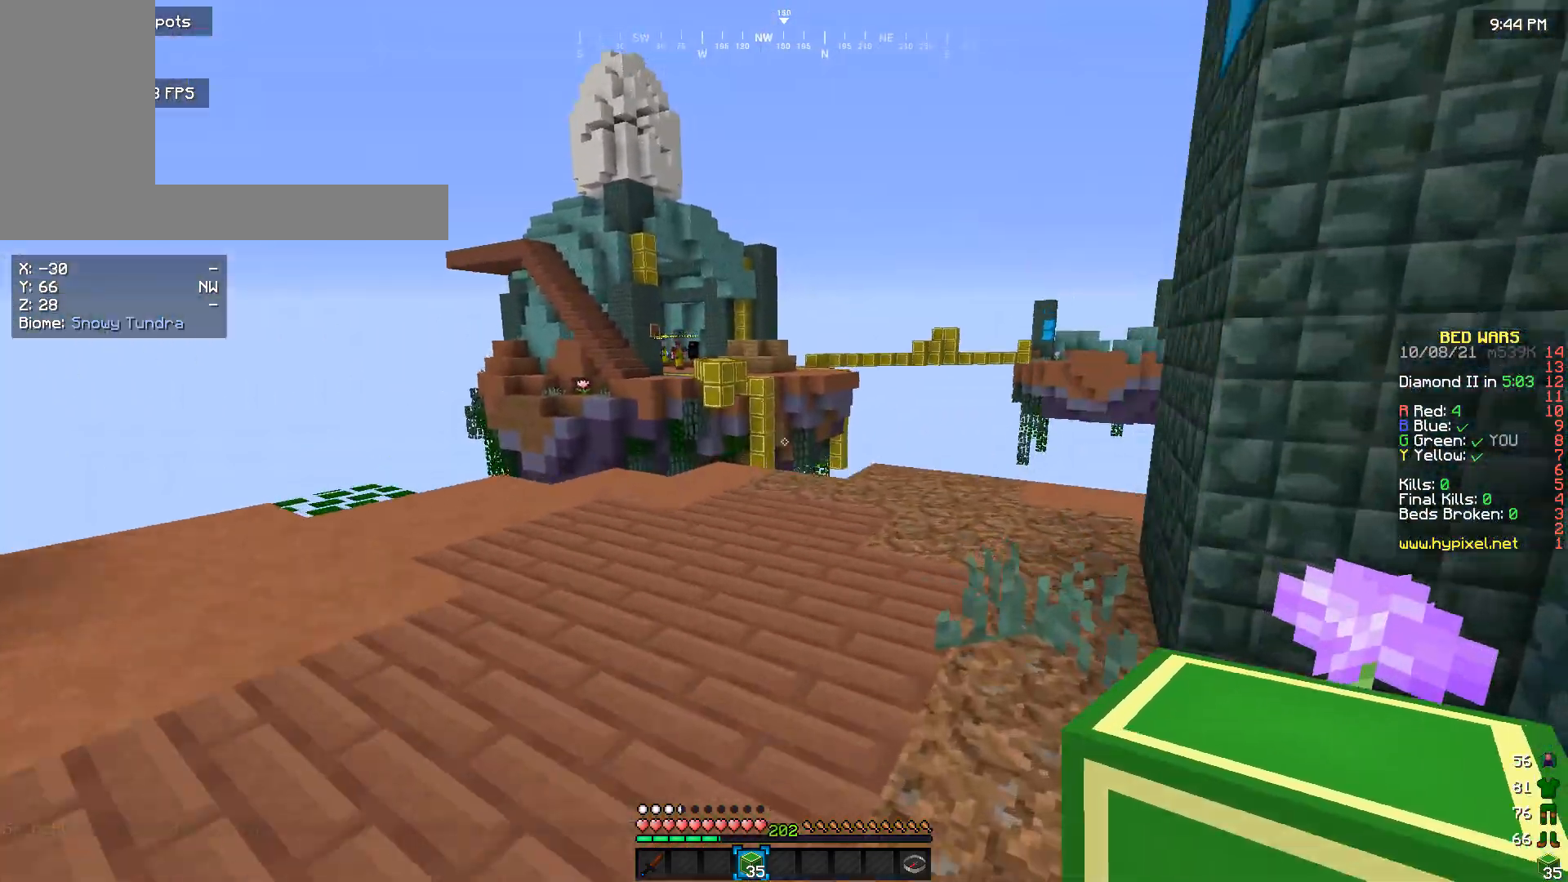
{"keys": ["s"], "mouse": [], "events": [[166, "a", "down"], [266, "w", "up"], [333, "a", "up"], [433, "s", "down"]]}
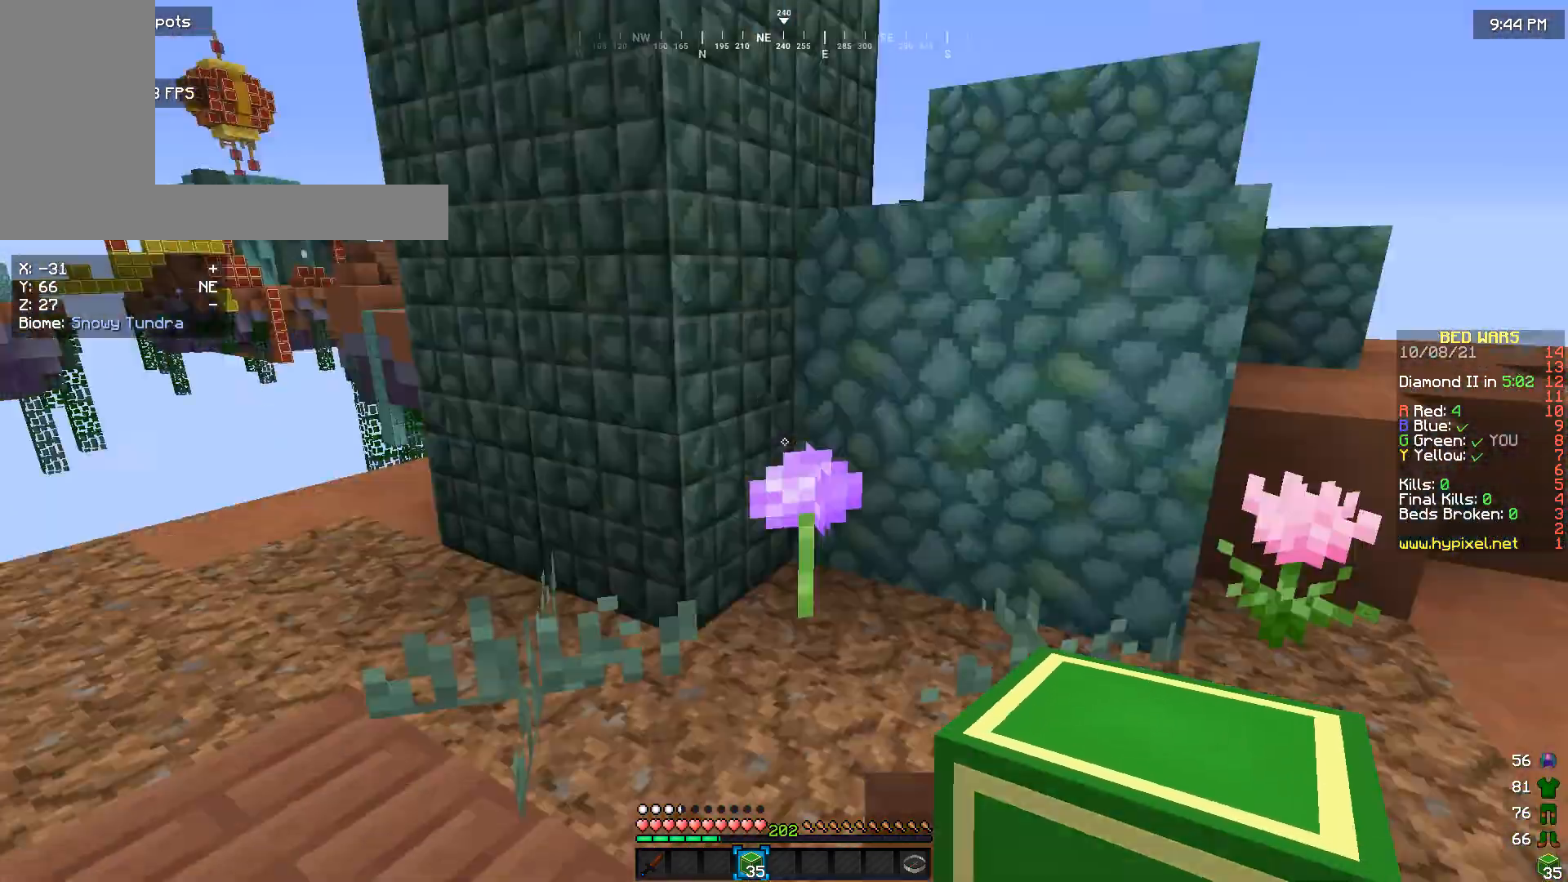
{"keys": ["w"], "mouse": [], "events": [[100, "s", "up"], [266, "w", "down"]]}
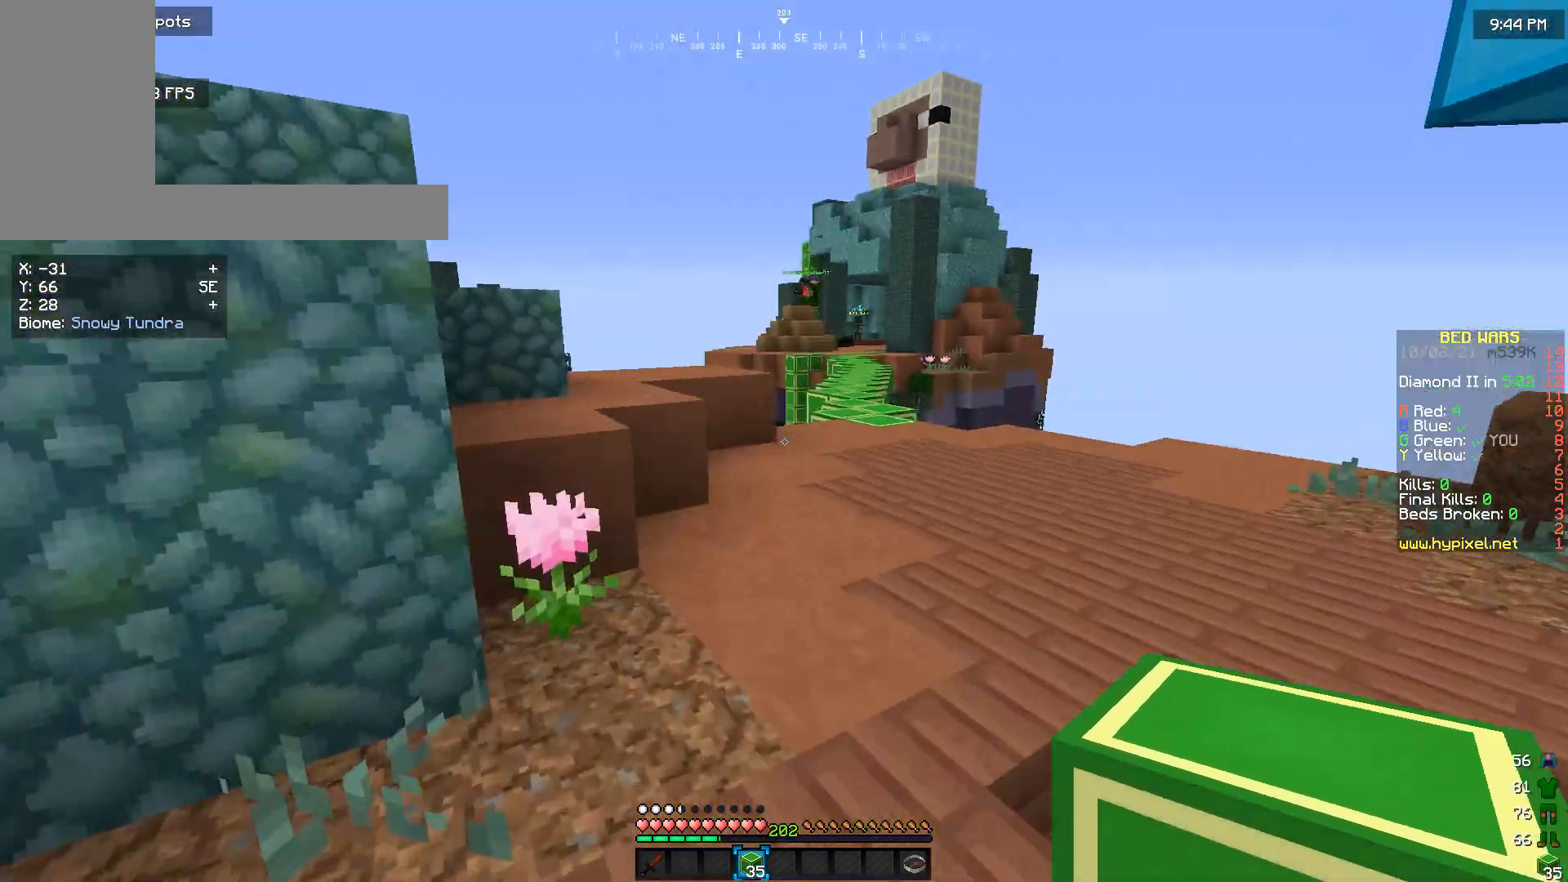
{"keys": ["w"], "mouse": [], "events": []}
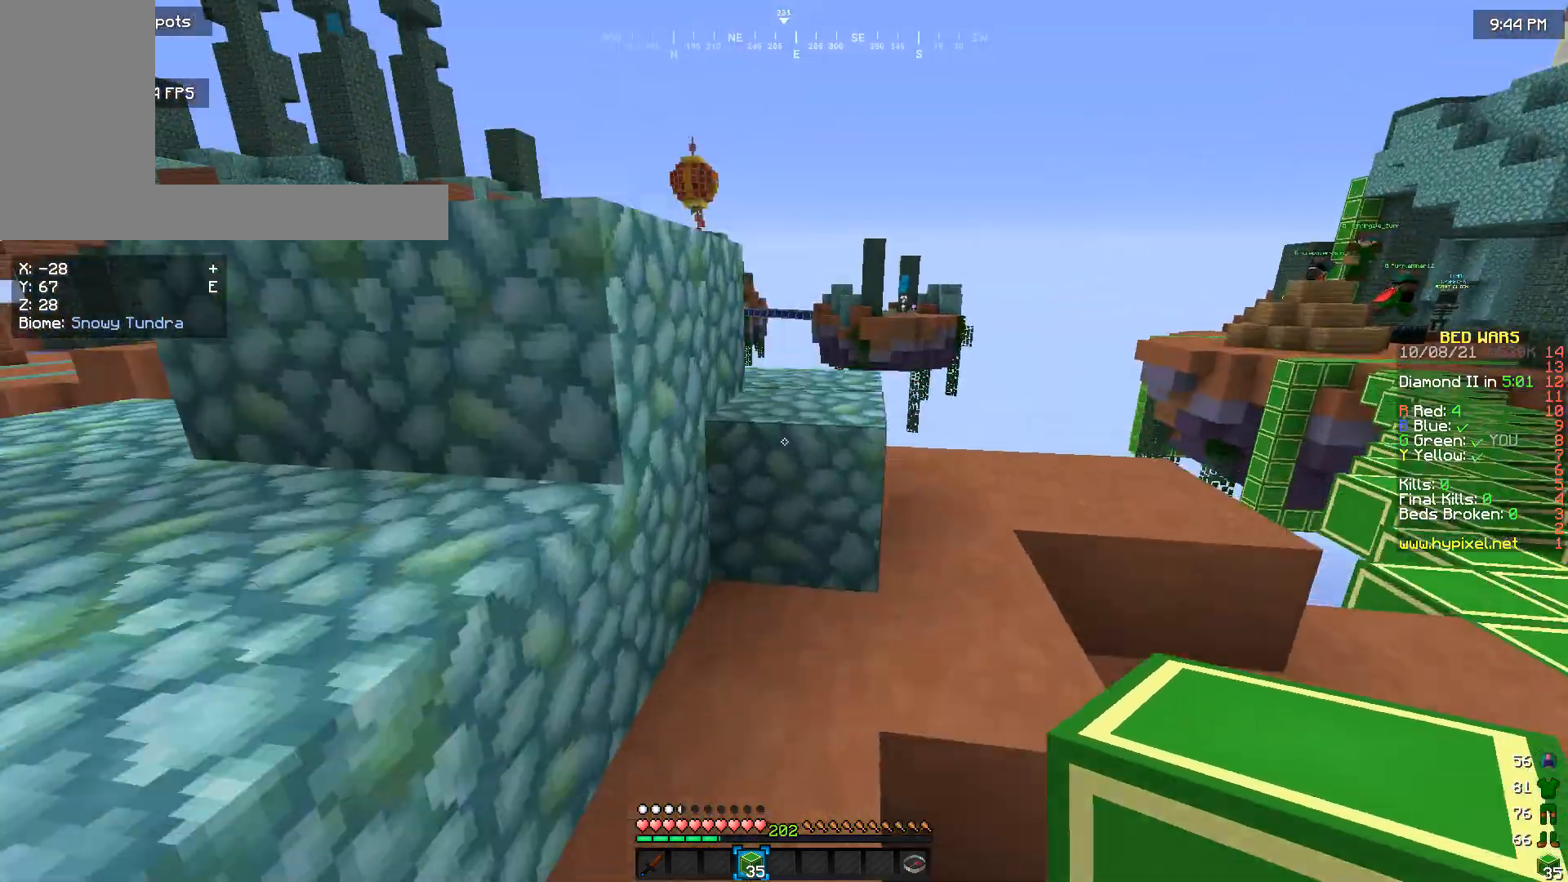
{"keys": ["w"], "mouse": [], "events": []}
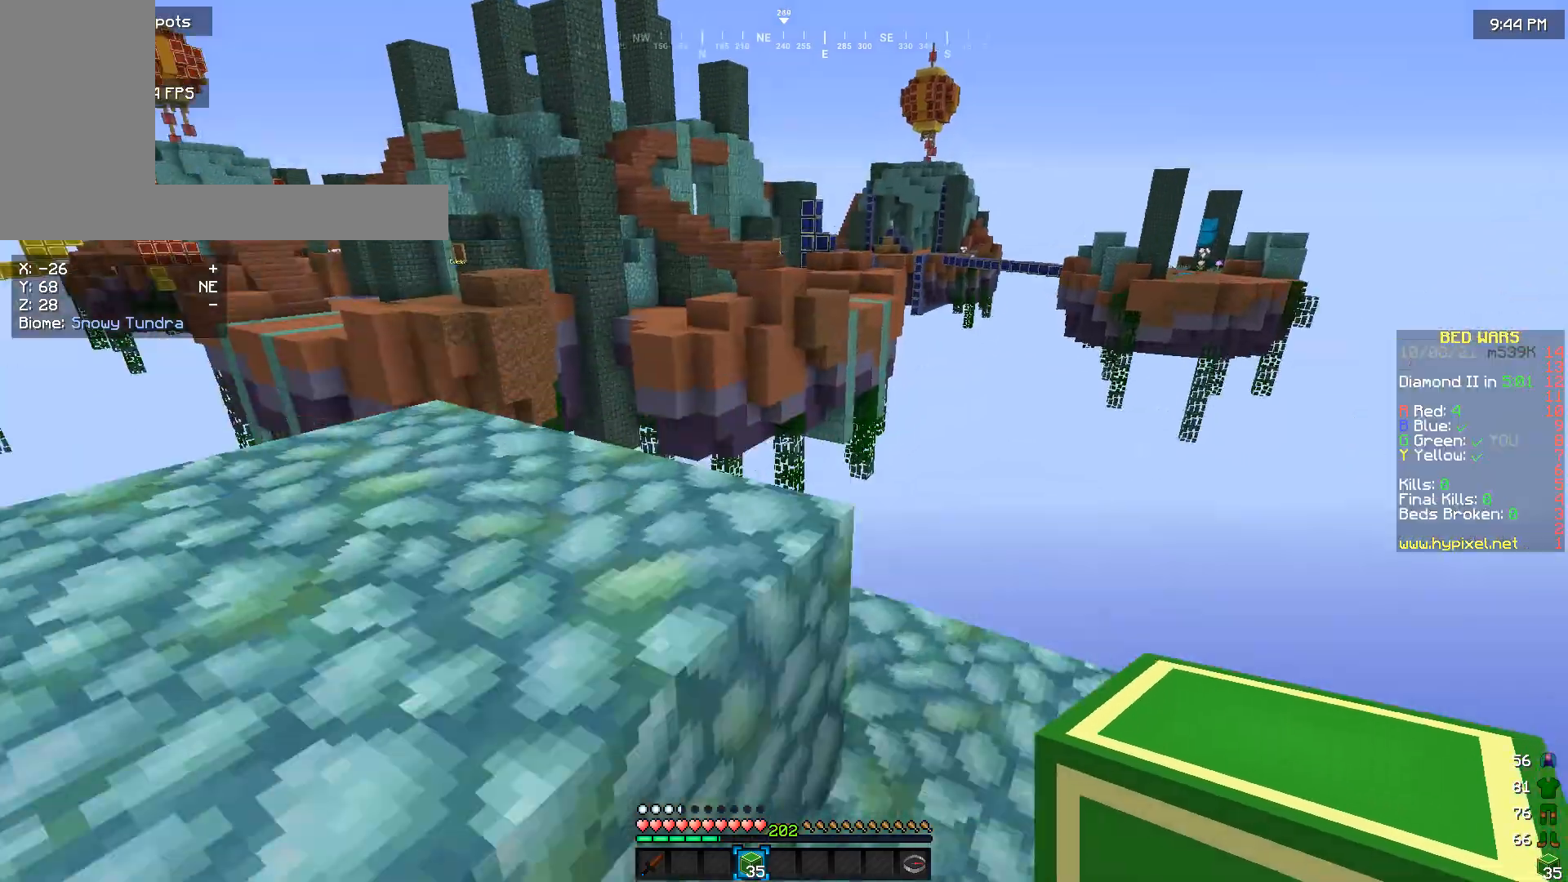
{"keys": [], "mouse": [], "events": [[66, "w", "up"]]}
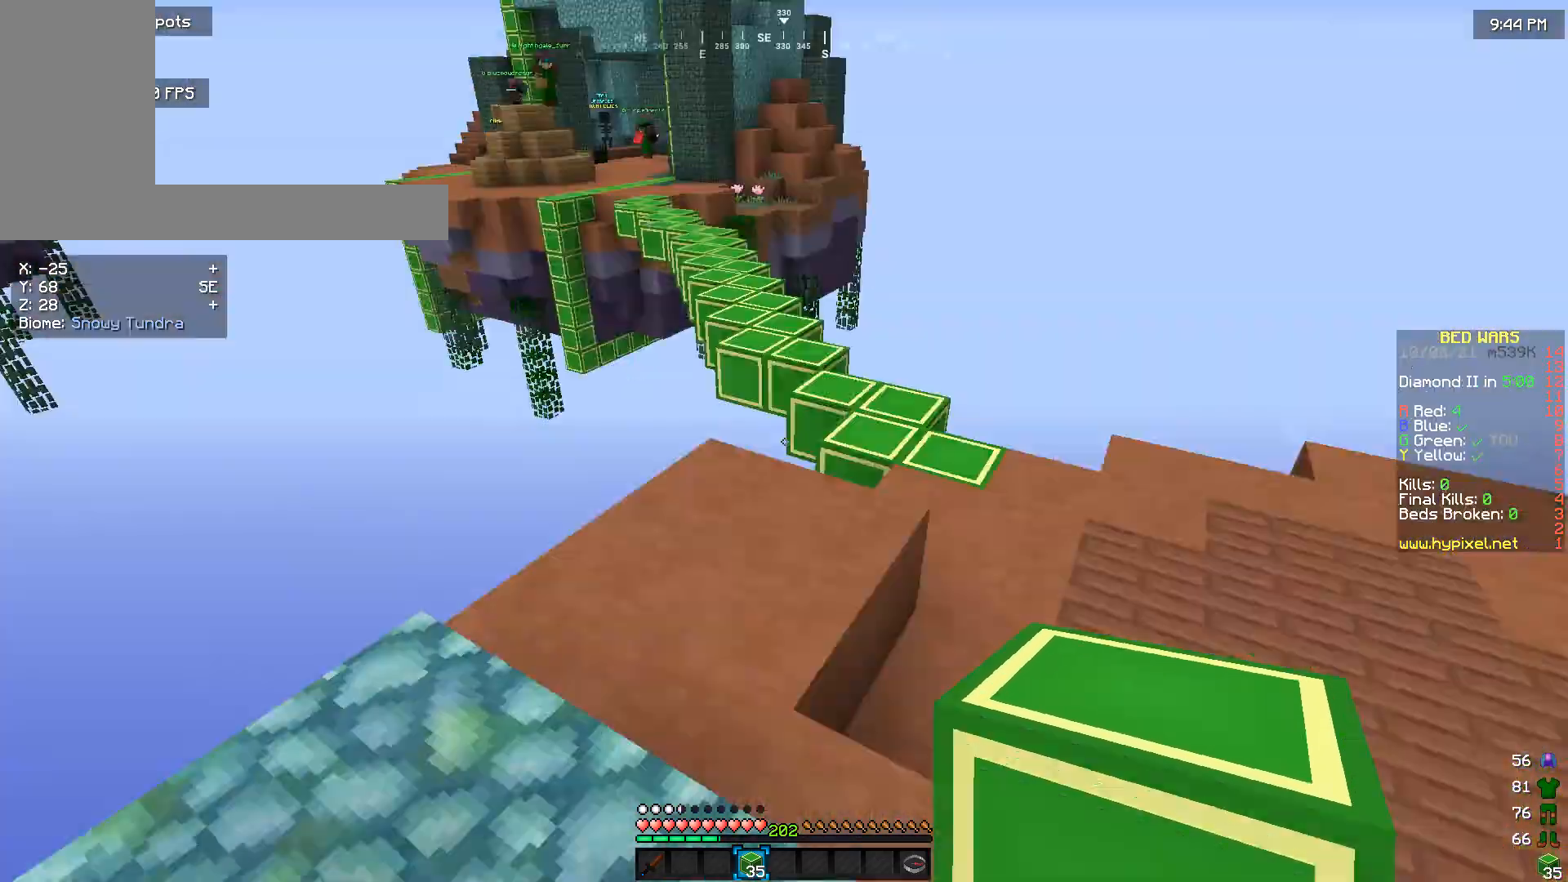
{"keys": ["w"], "mouse": [], "events": [[333, "w", "down"]]}
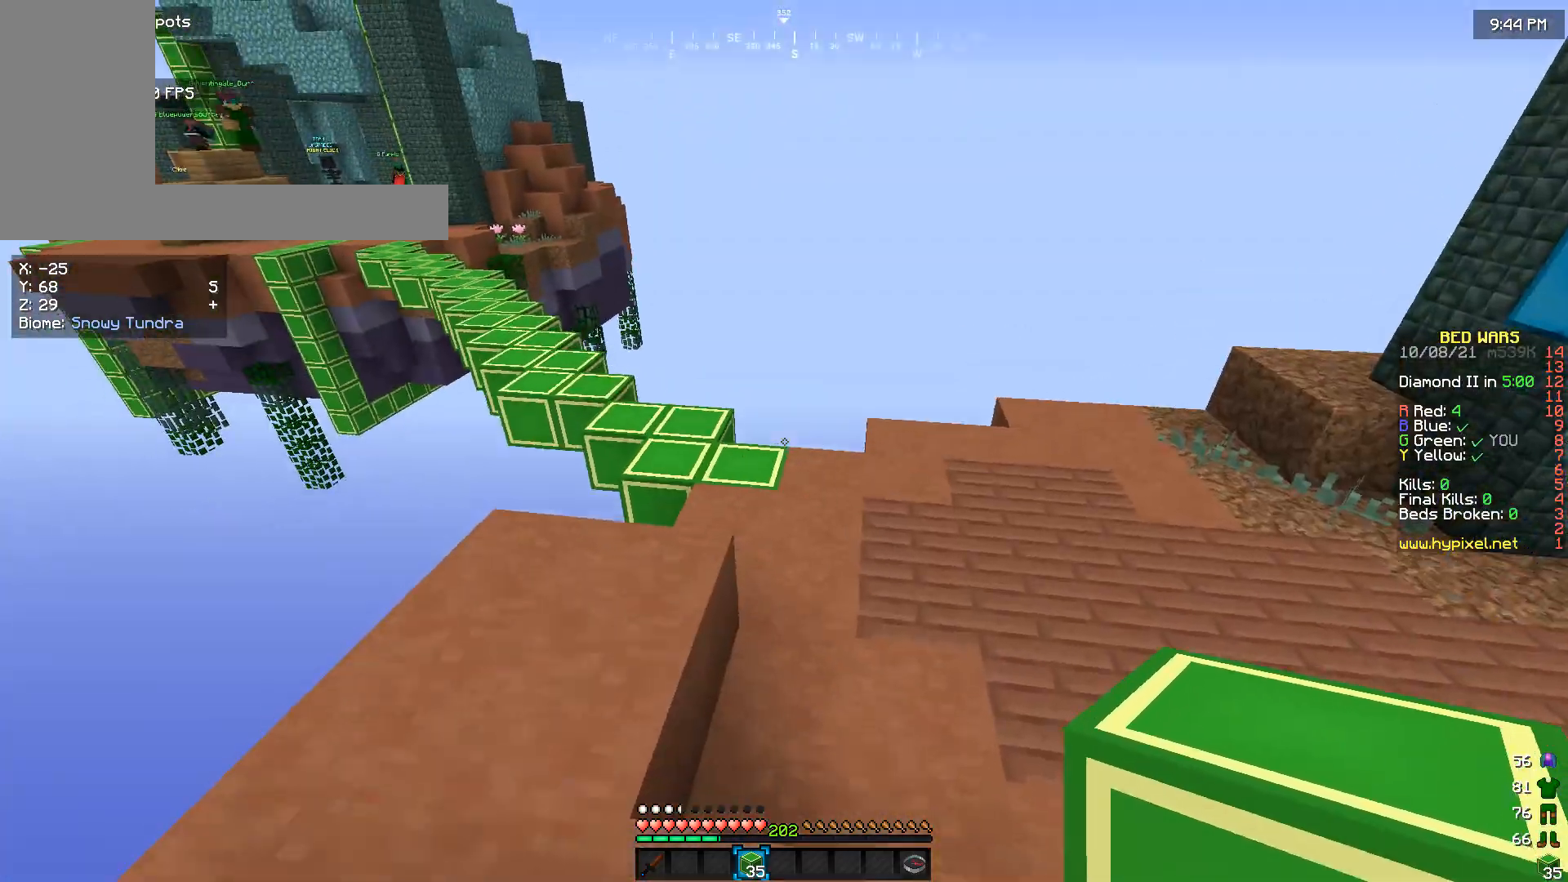
{"keys": ["w"], "mouse": [], "events": []}
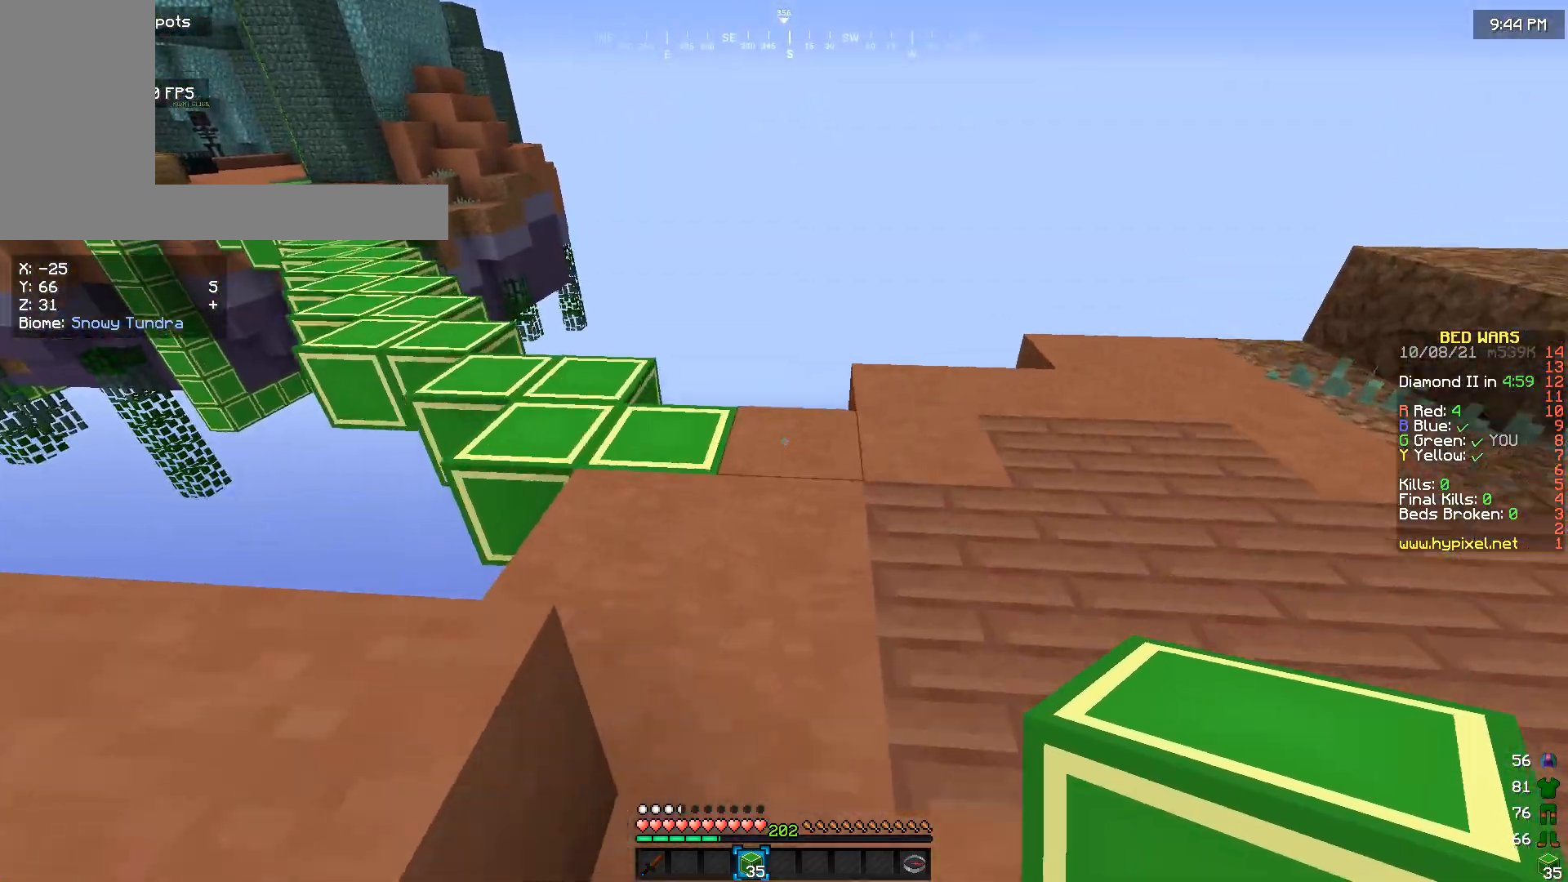
{"keys": ["w"], "mouse": [], "events": []}
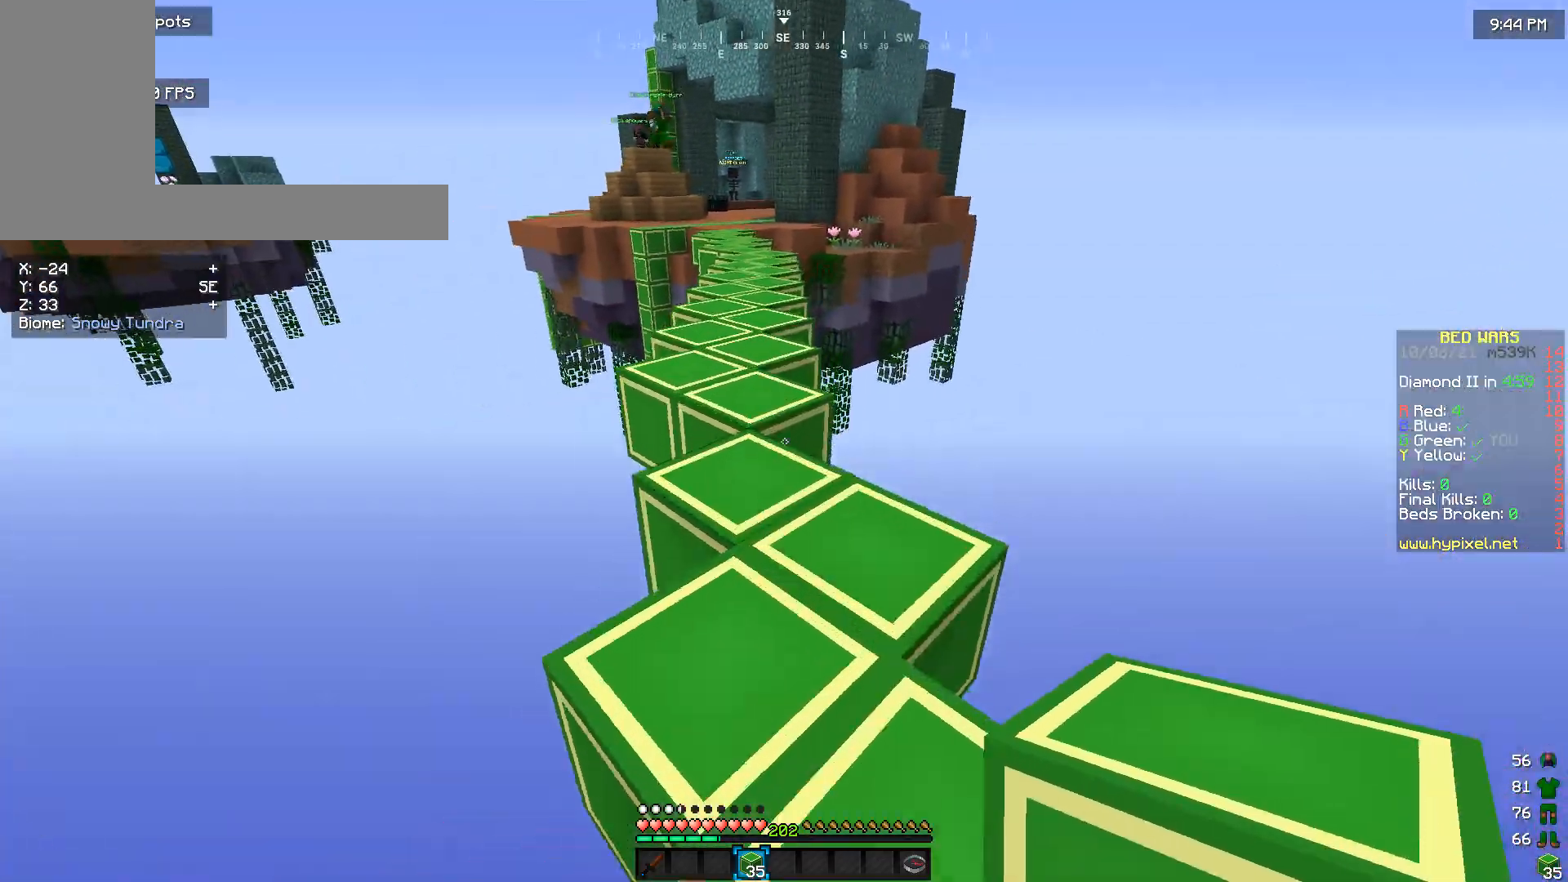
{"keys": ["w"], "mouse": [], "events": []}
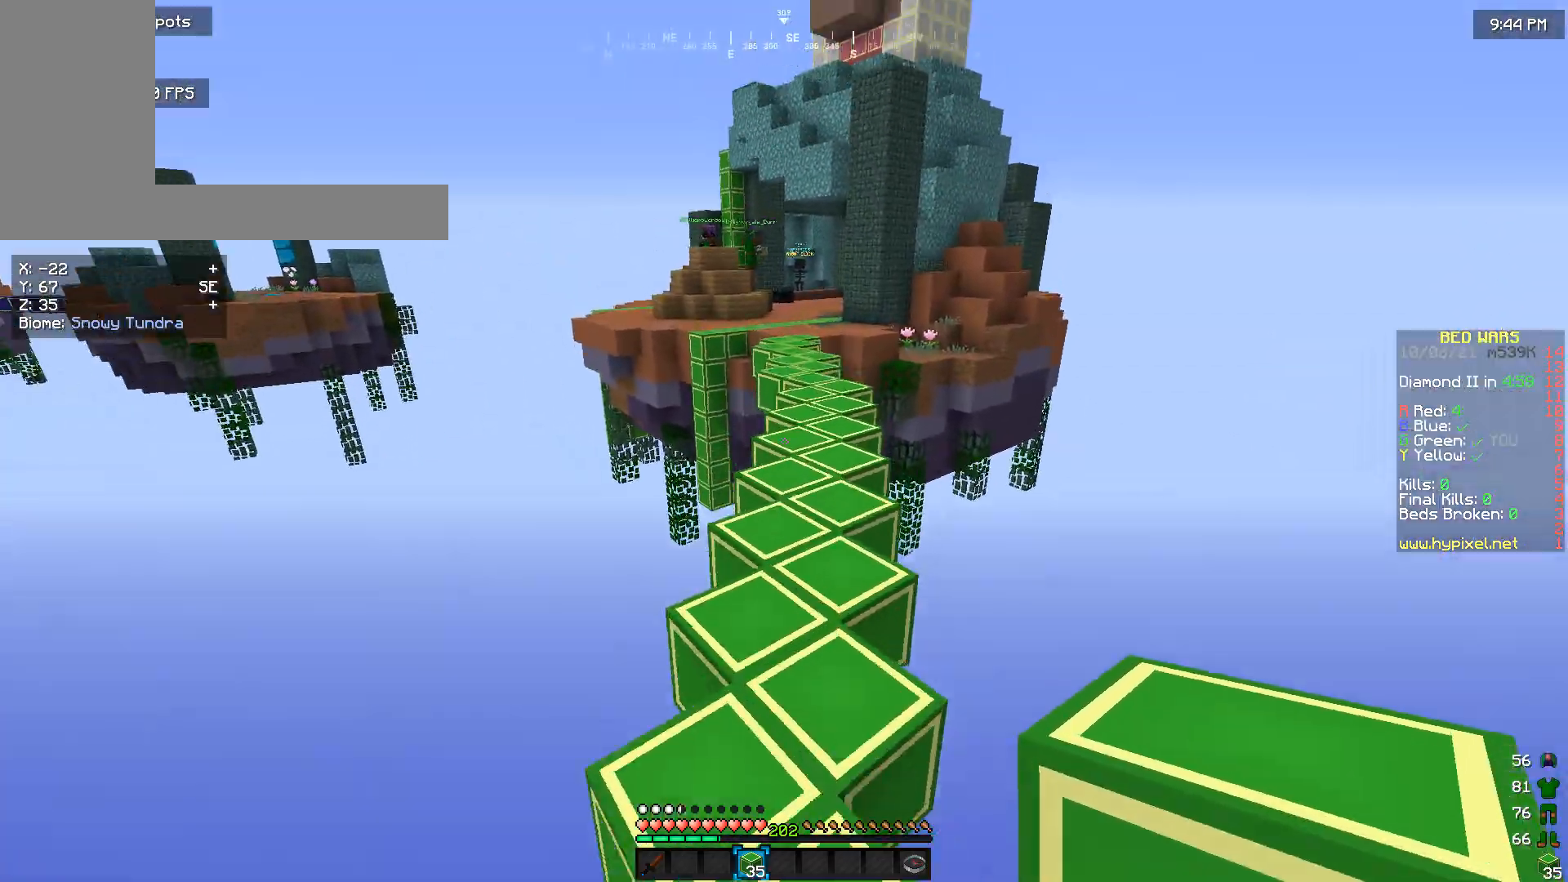
{"keys": ["w"], "mouse": [], "events": []}
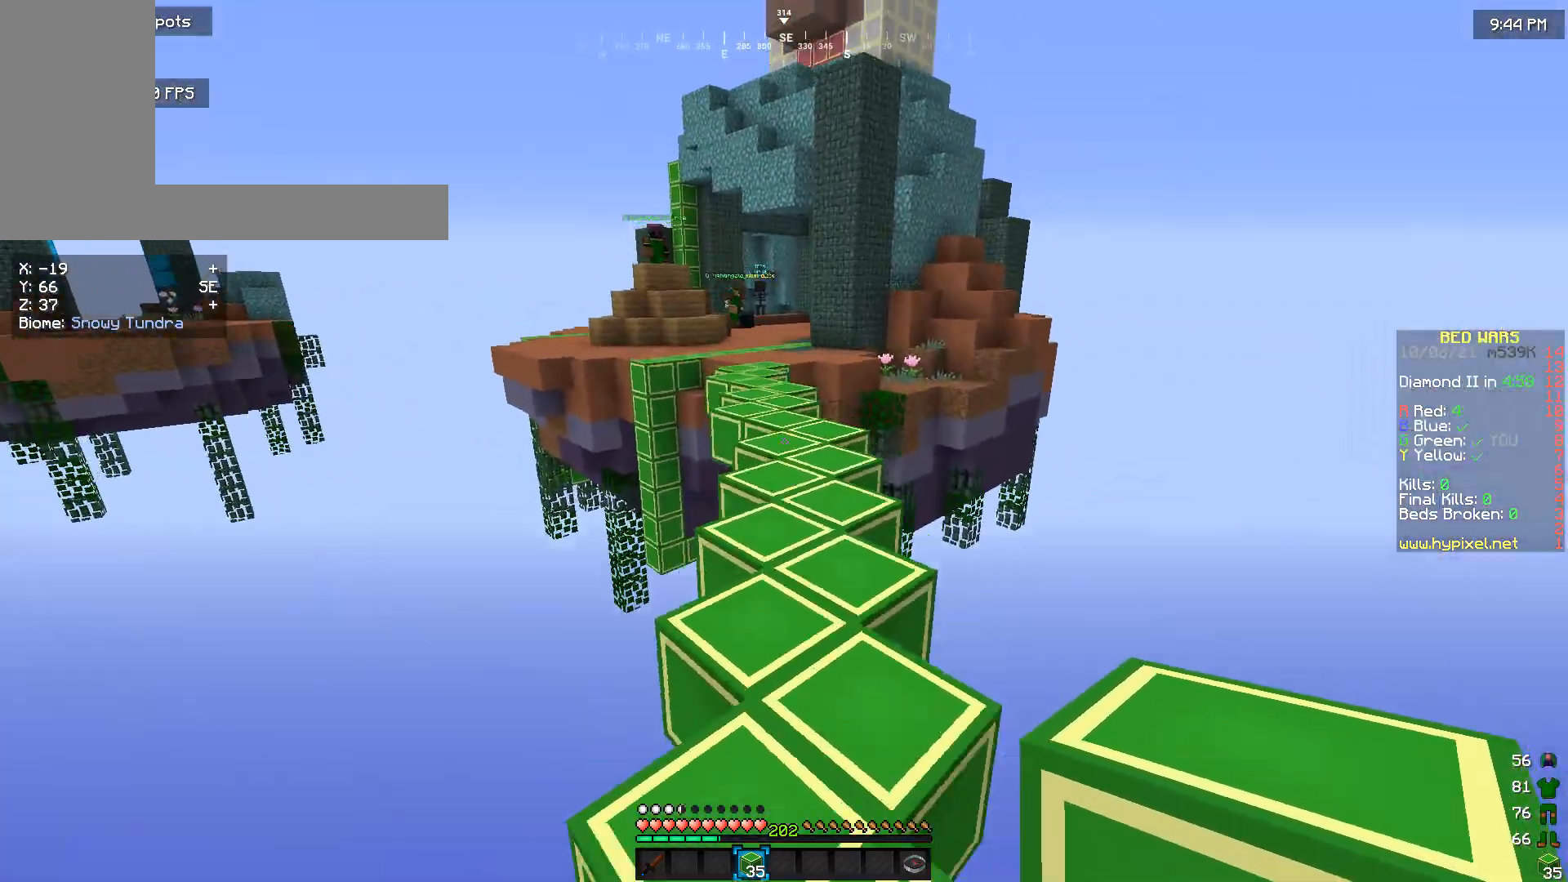
{"keys": ["w"], "mouse": [], "events": []}
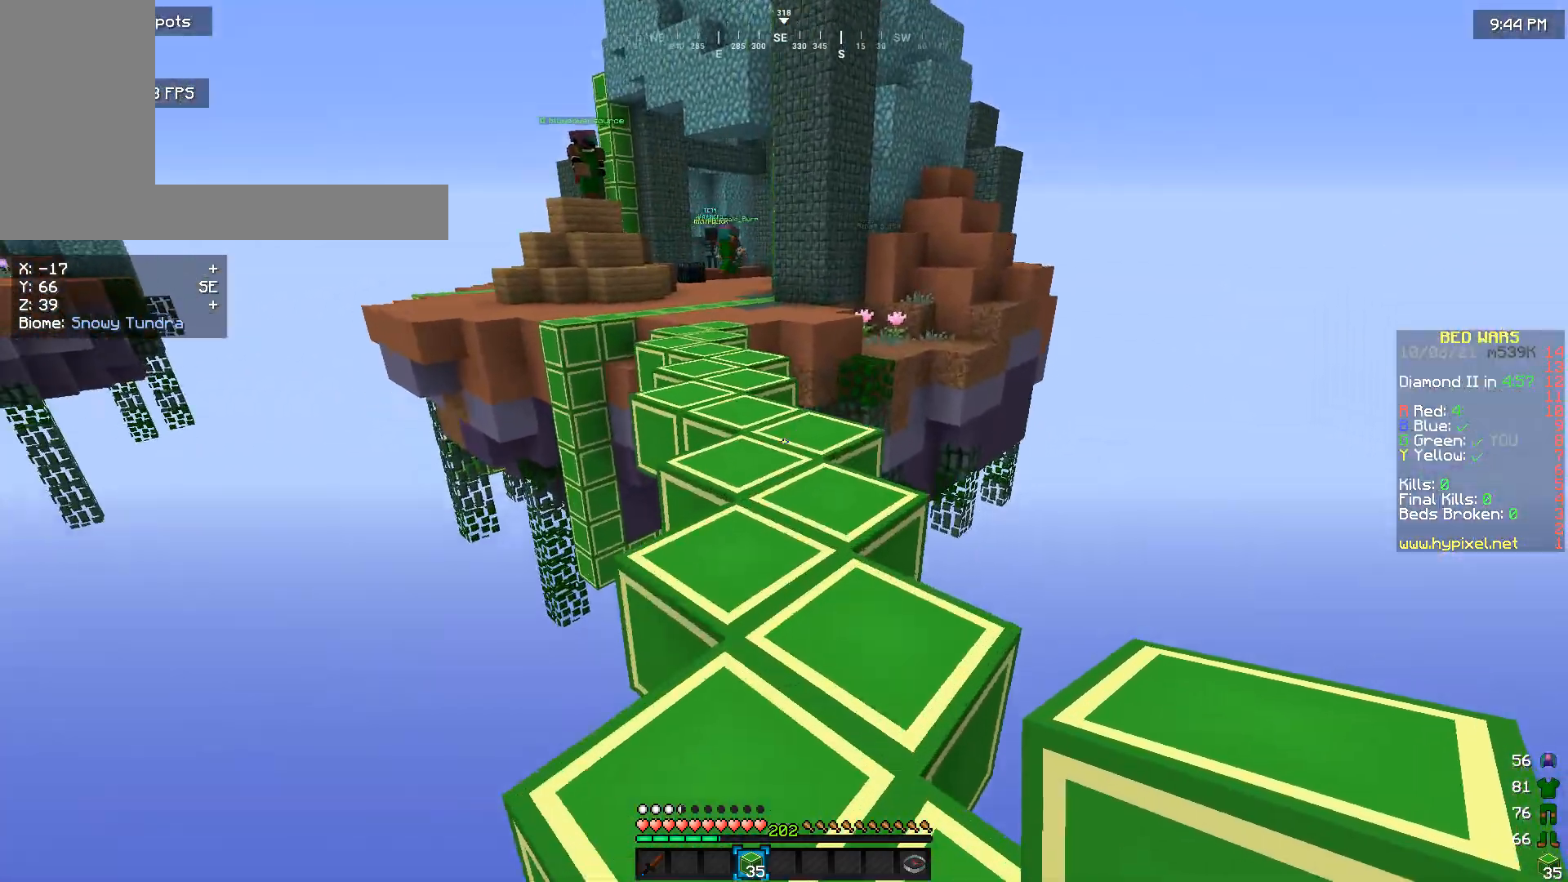
{"keys": ["w"], "mouse": [], "events": []}
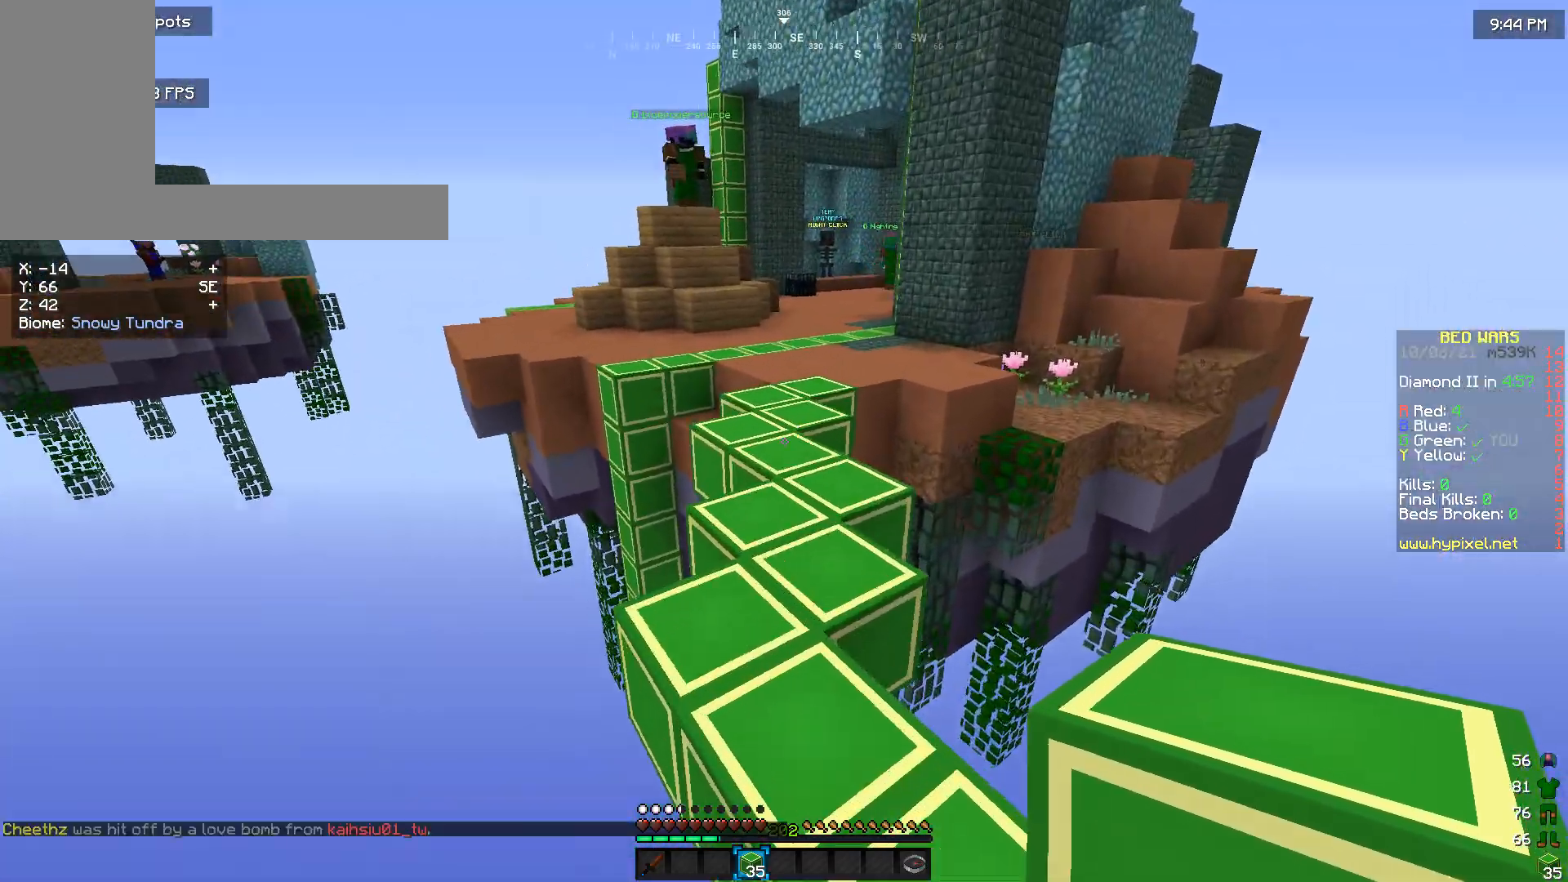
{"keys": ["w"], "mouse": [], "events": []}
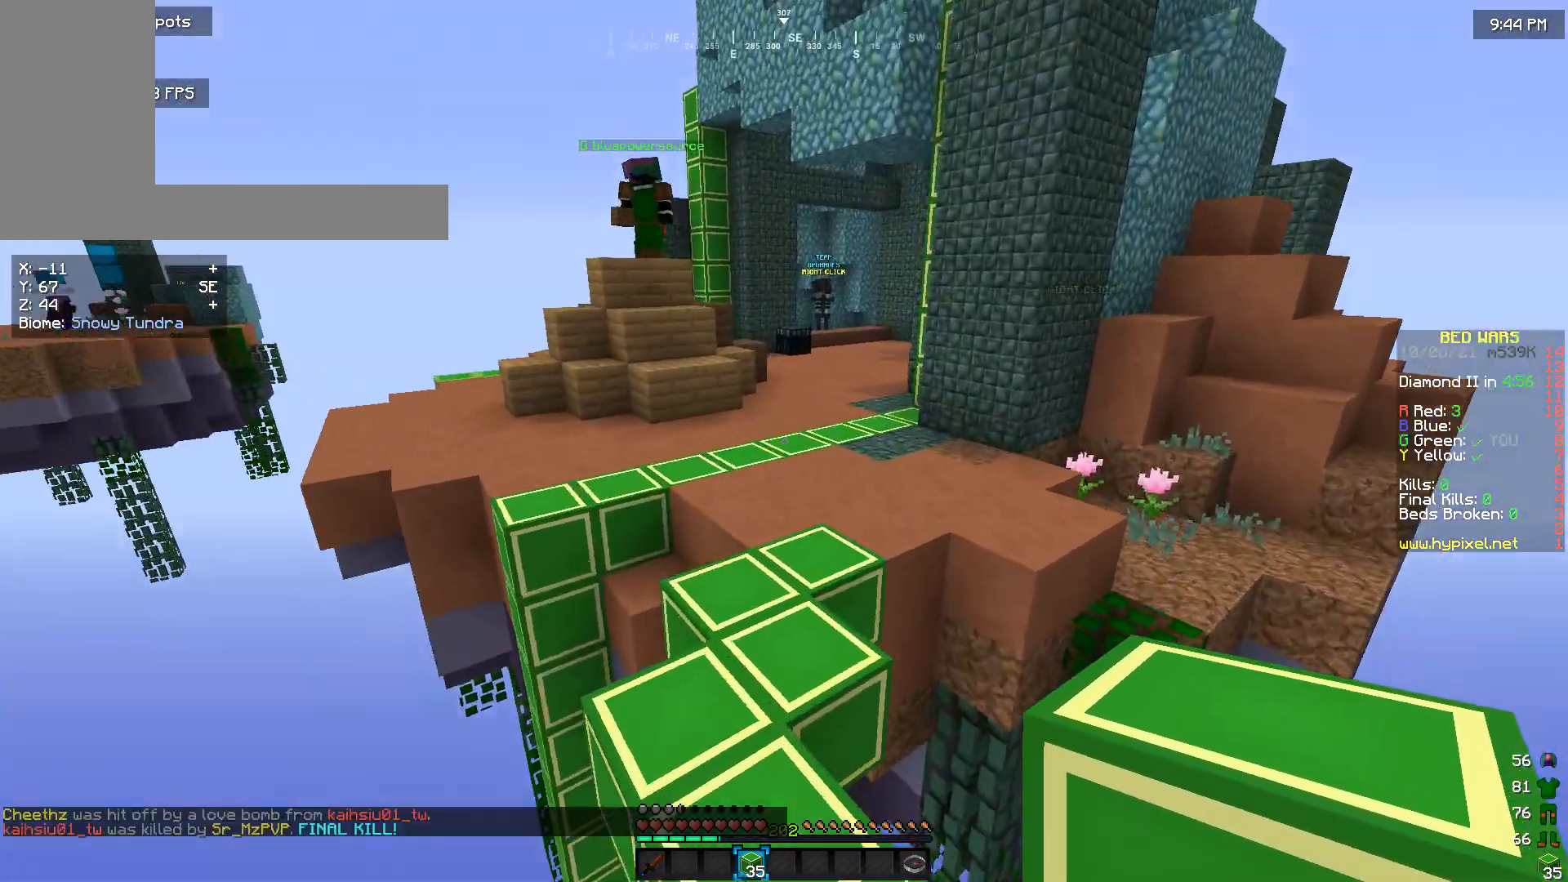
{"keys": ["w"], "mouse": [], "events": []}
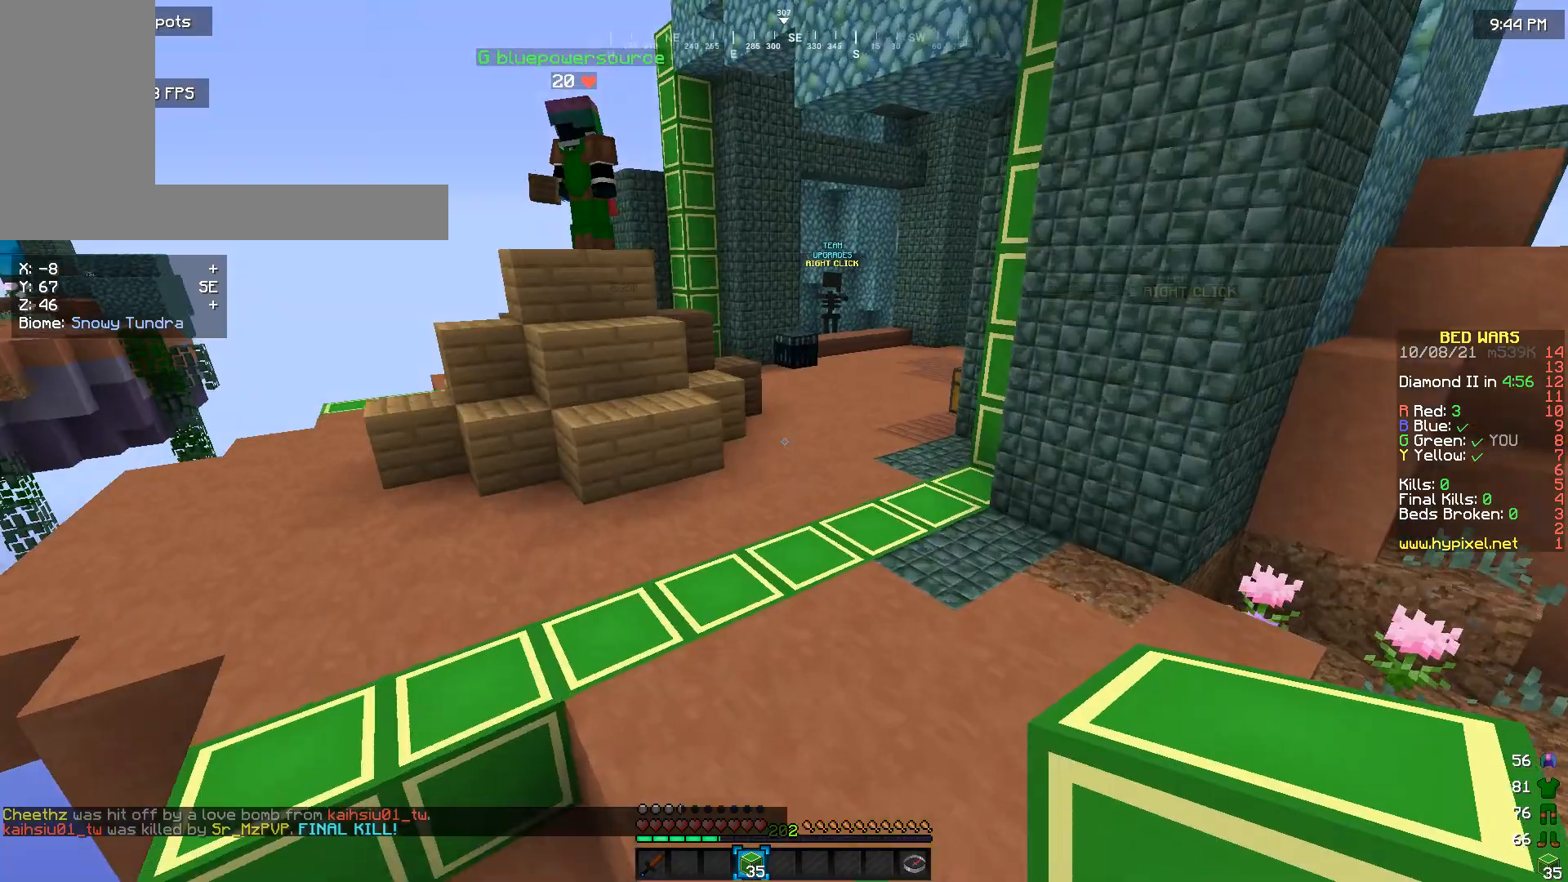
{"keys": ["w"], "mouse": [], "events": []}
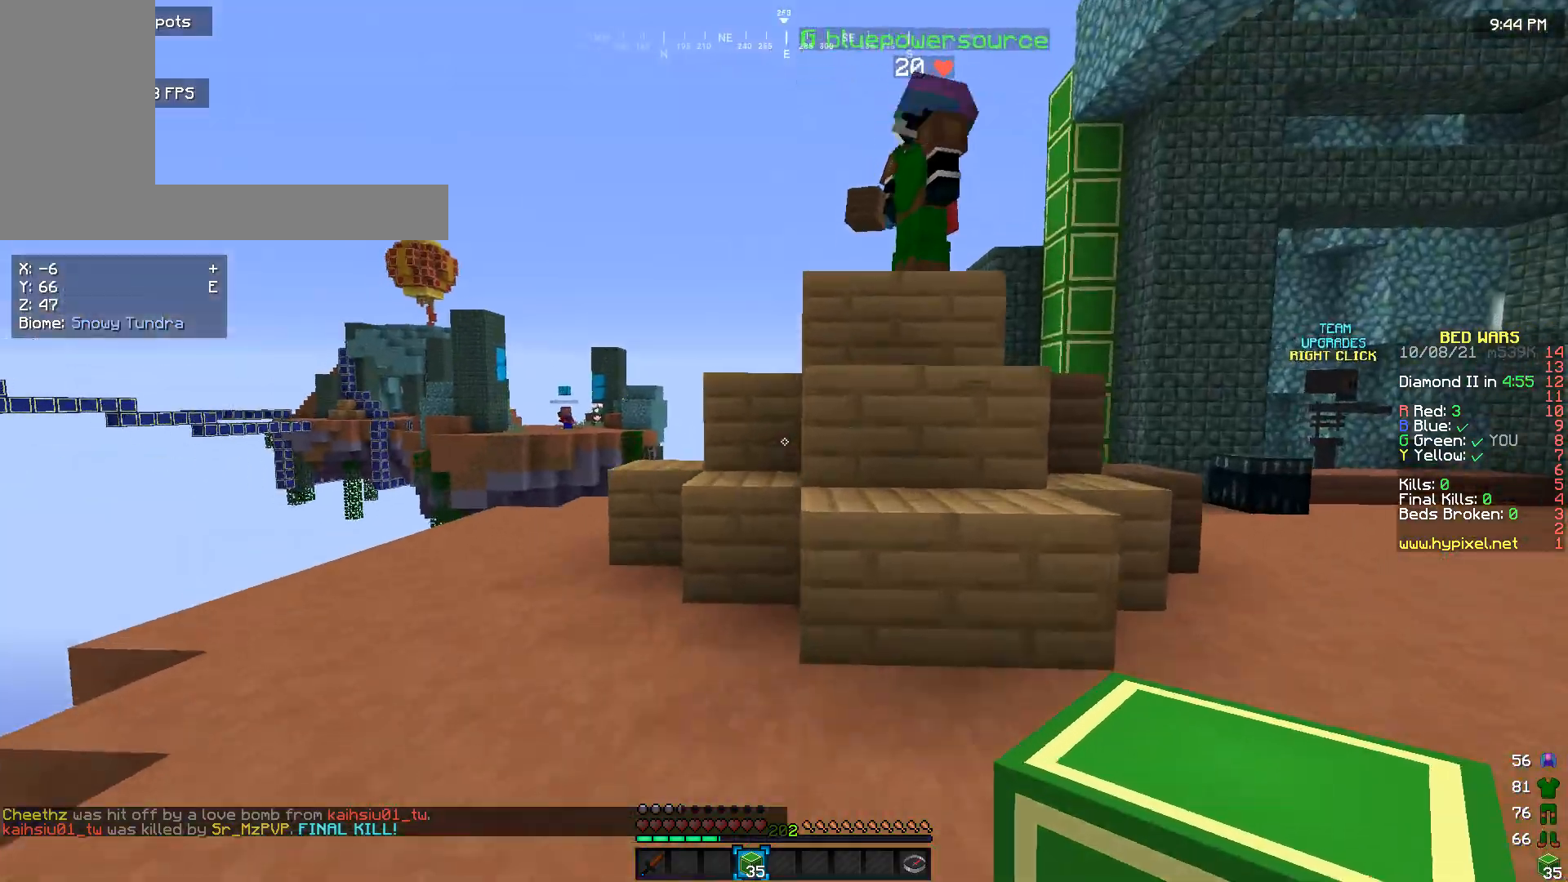
{"keys": [], "mouse": [], "events": [[333, "w", "up"]]}
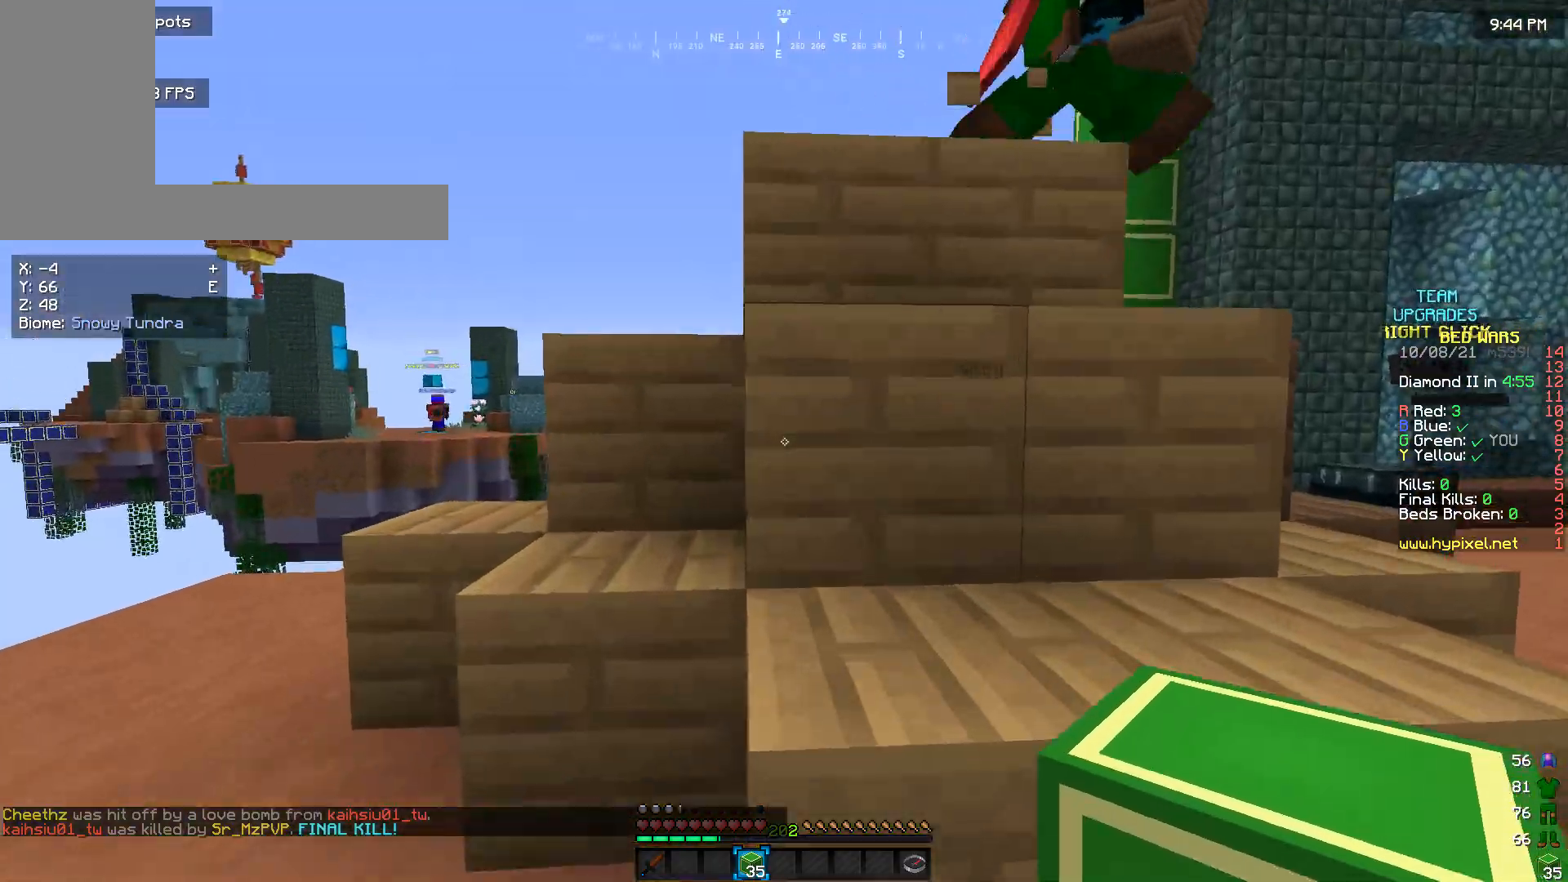
{"keys": [], "mouse": [], "events": []}
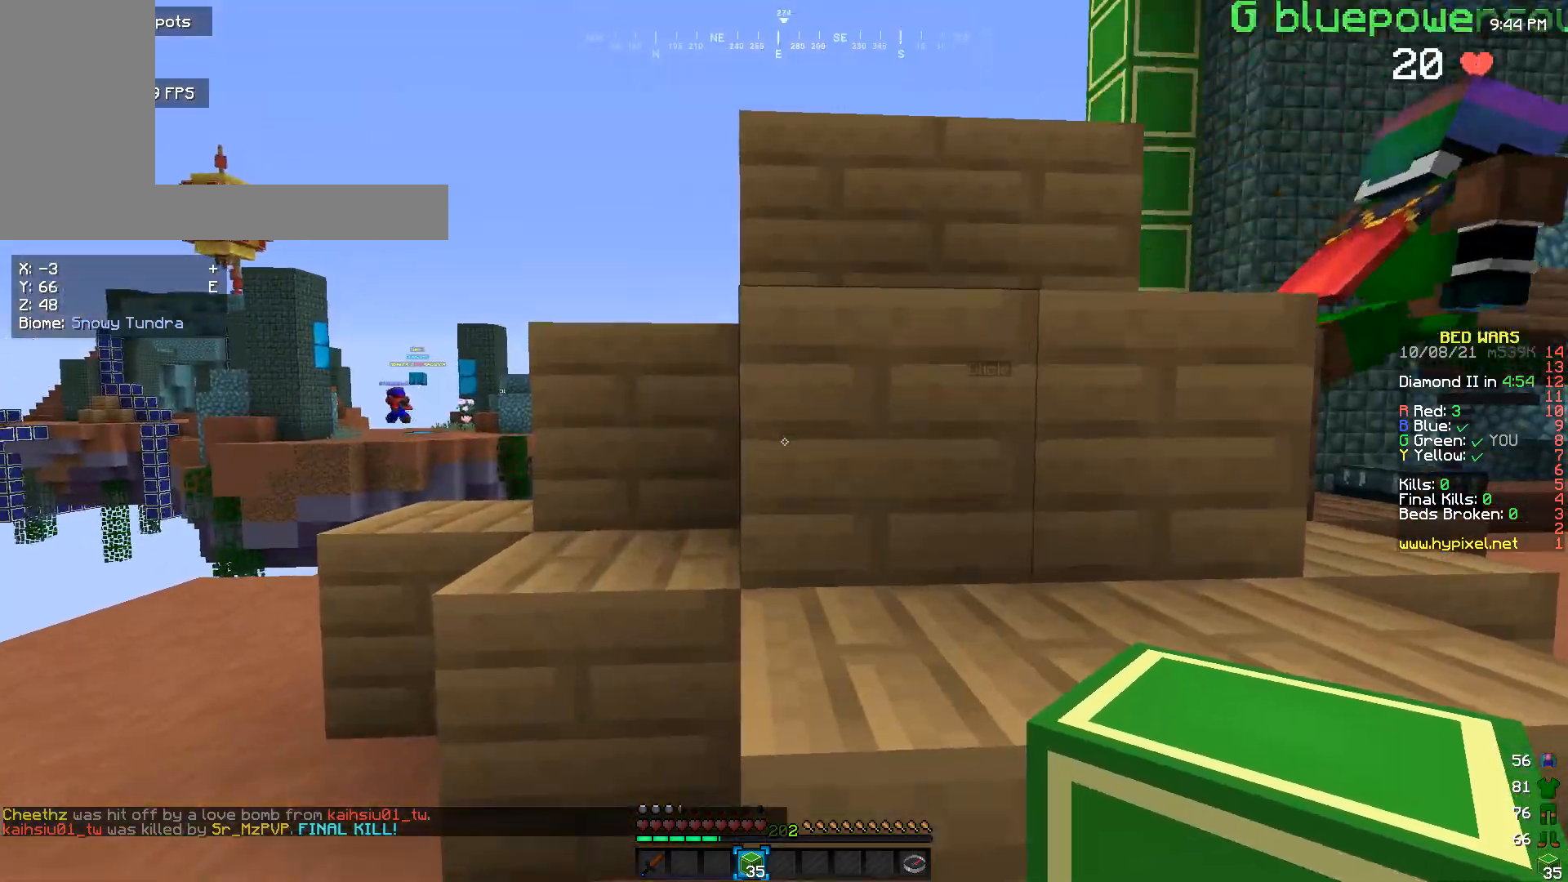
{"keys": ["w"], "mouse": [], "events": [[300, "w", "down"]]}
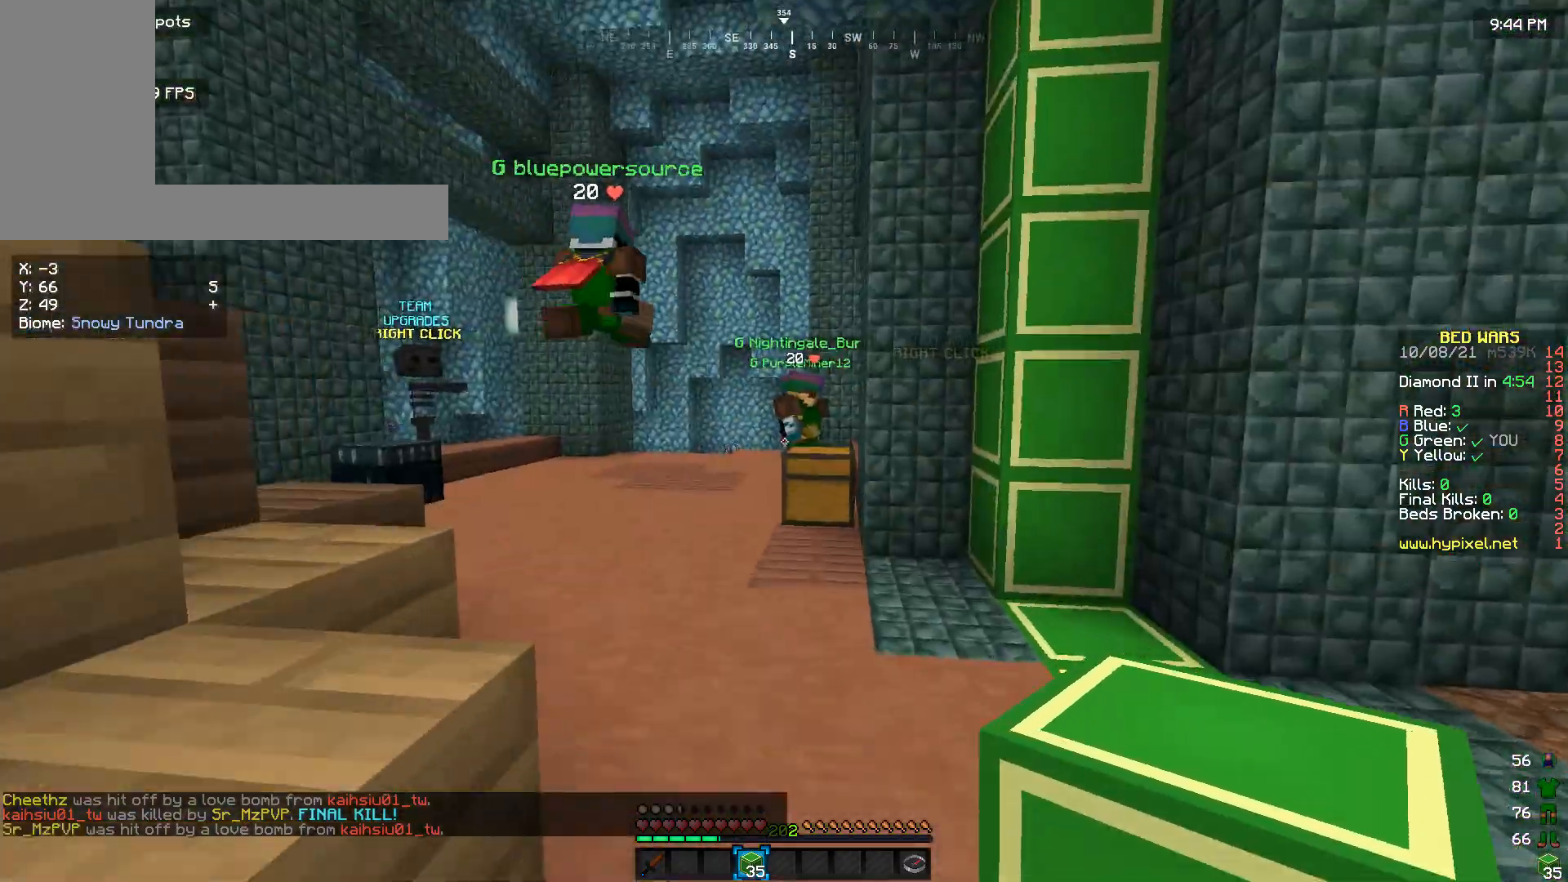
{"keys": ["w"], "mouse": [], "events": []}
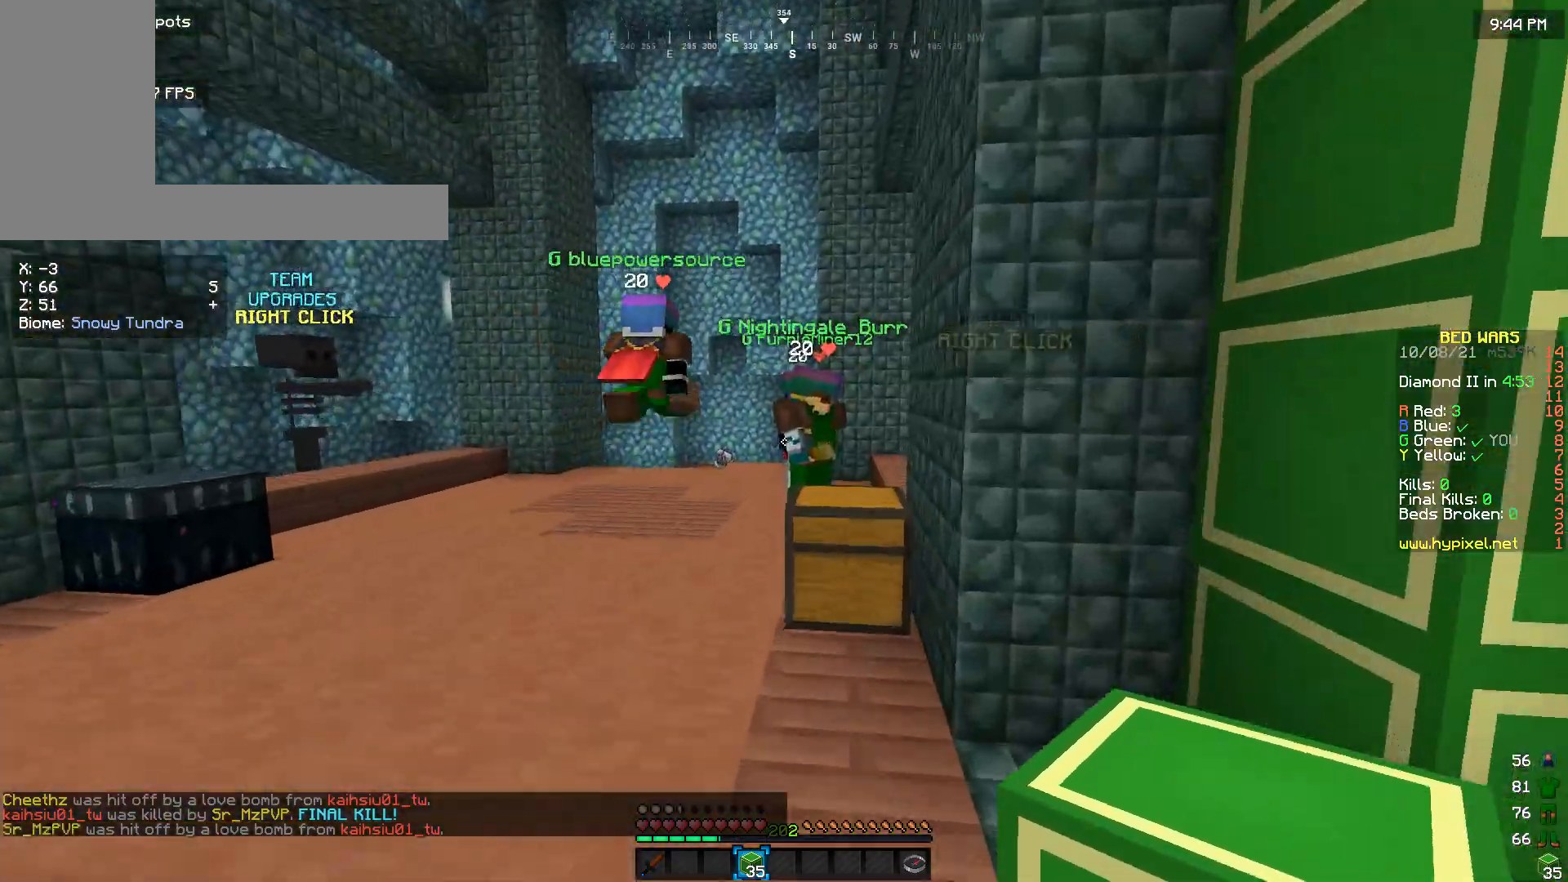
{"keys": ["w"], "mouse": [], "events": [[66, "a", "down"], [300, "a", "up"]]}
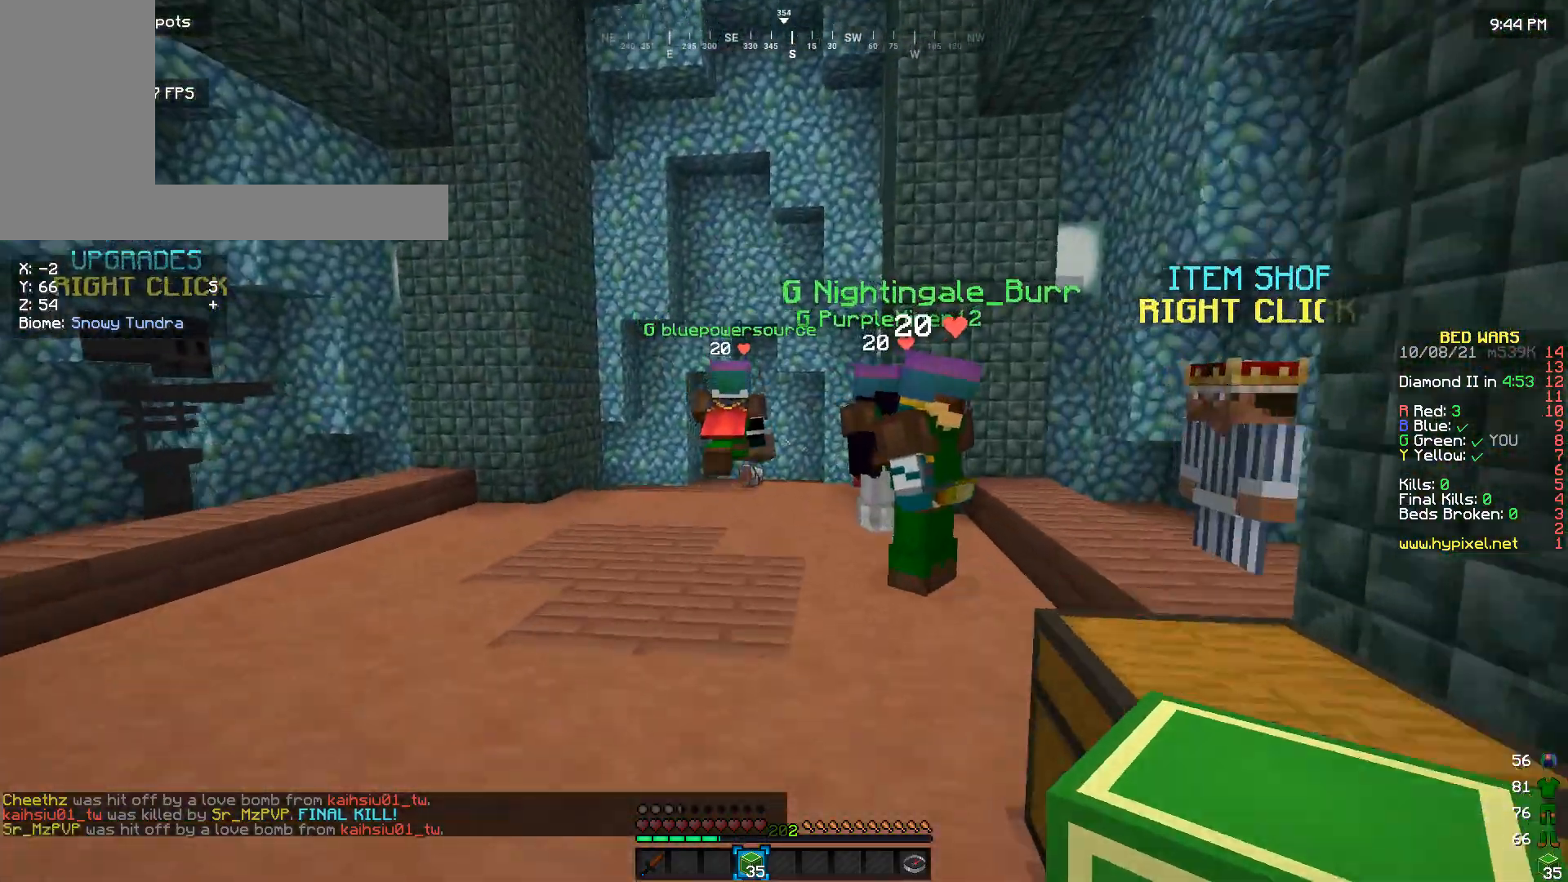
{"keys": ["w"], "mouse": [], "events": []}
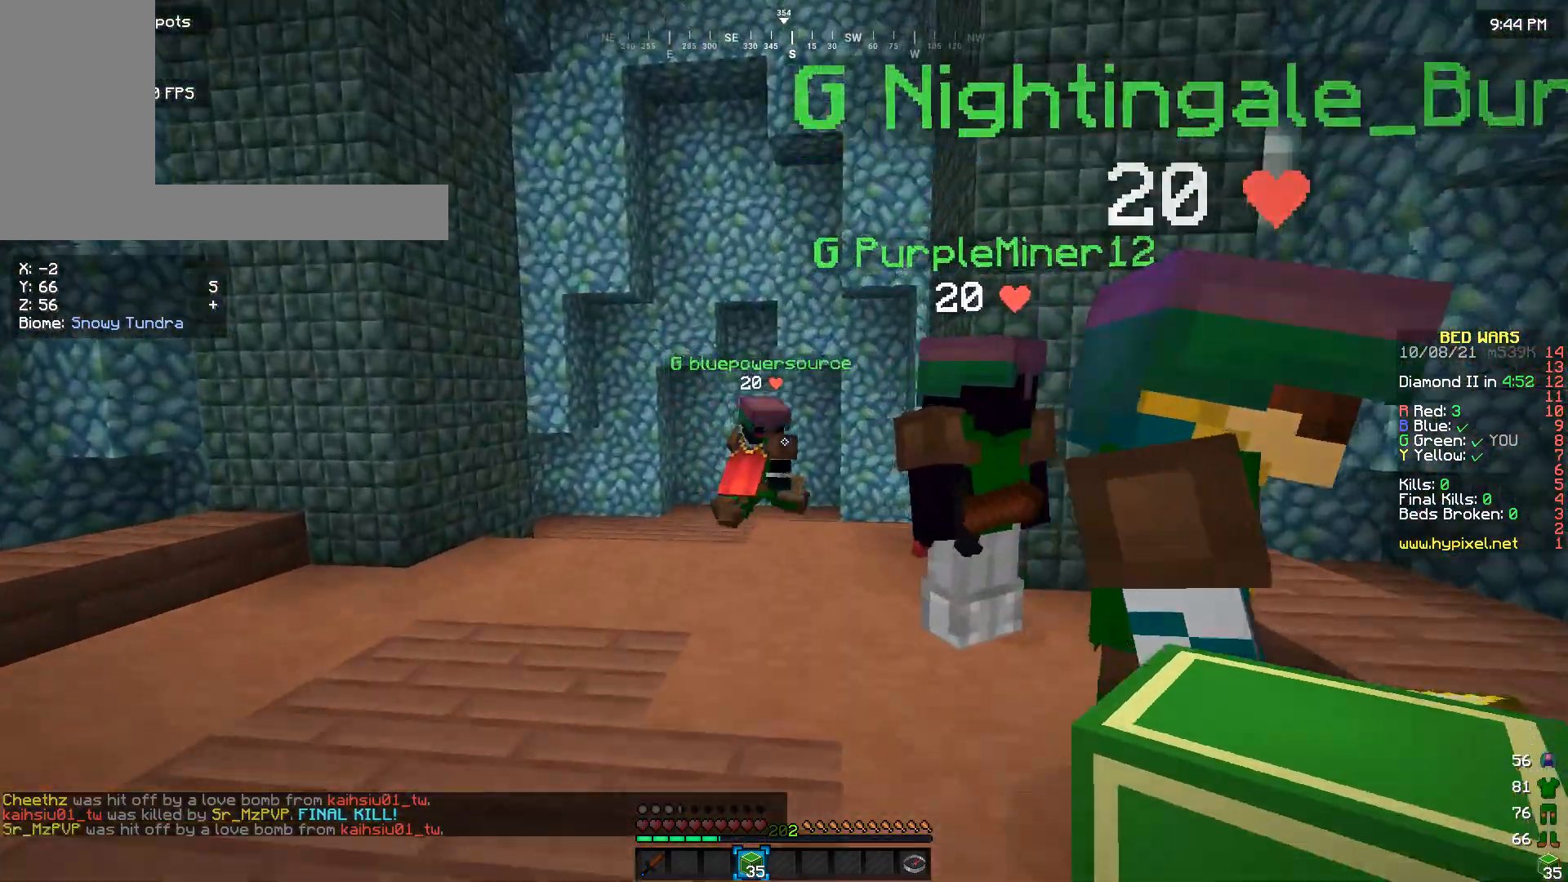
{"keys": ["w"], "mouse": [], "events": []}
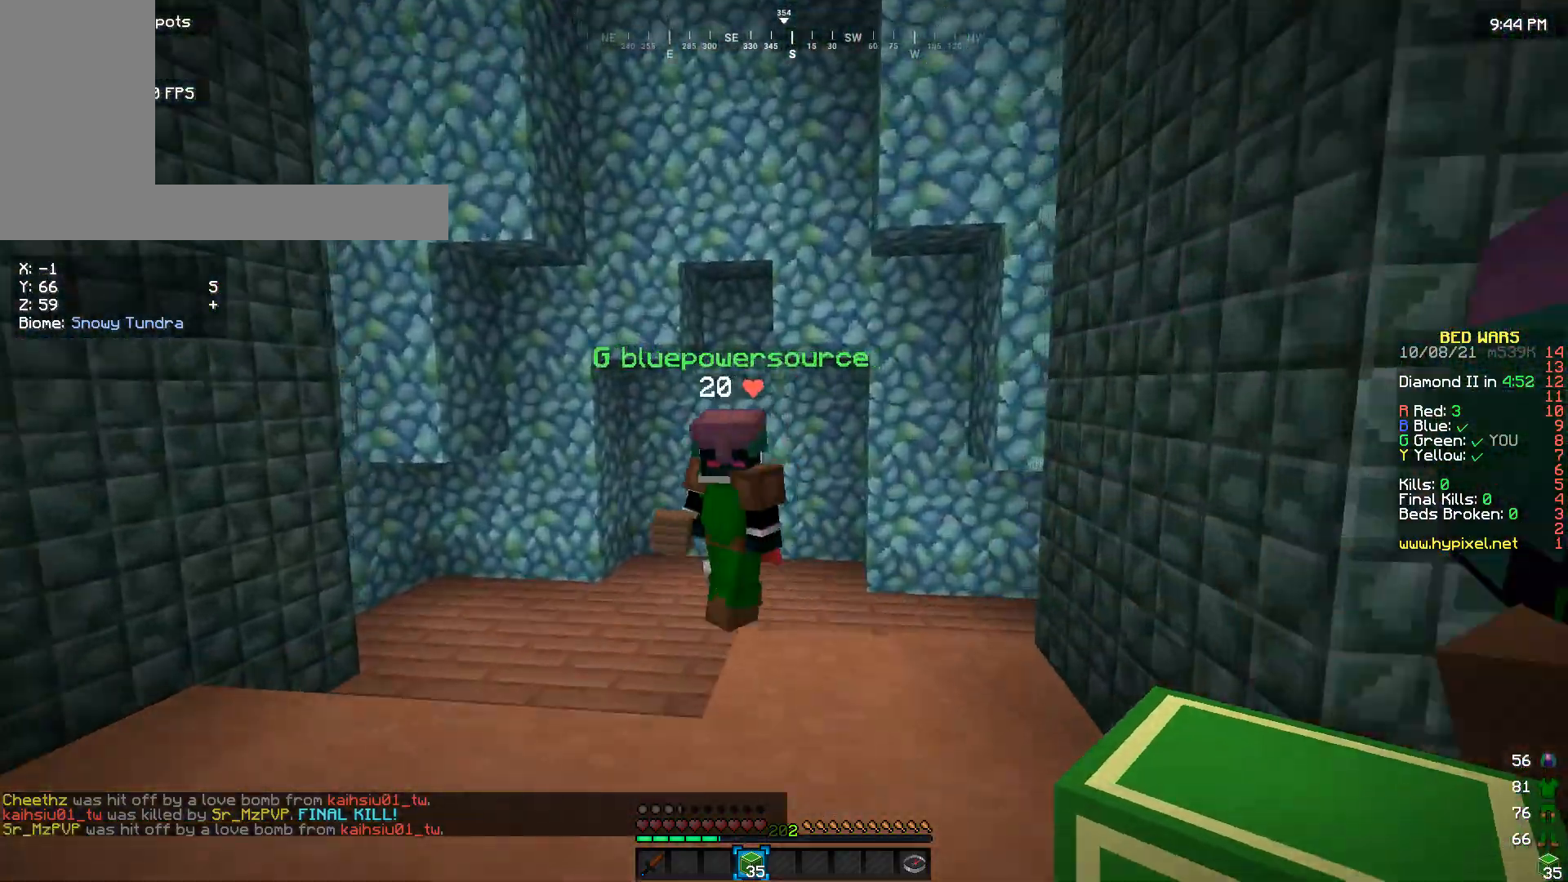
{"keys": ["w"], "mouse": [], "events": [[100, "a", "down"], [266, "a", "up"]]}
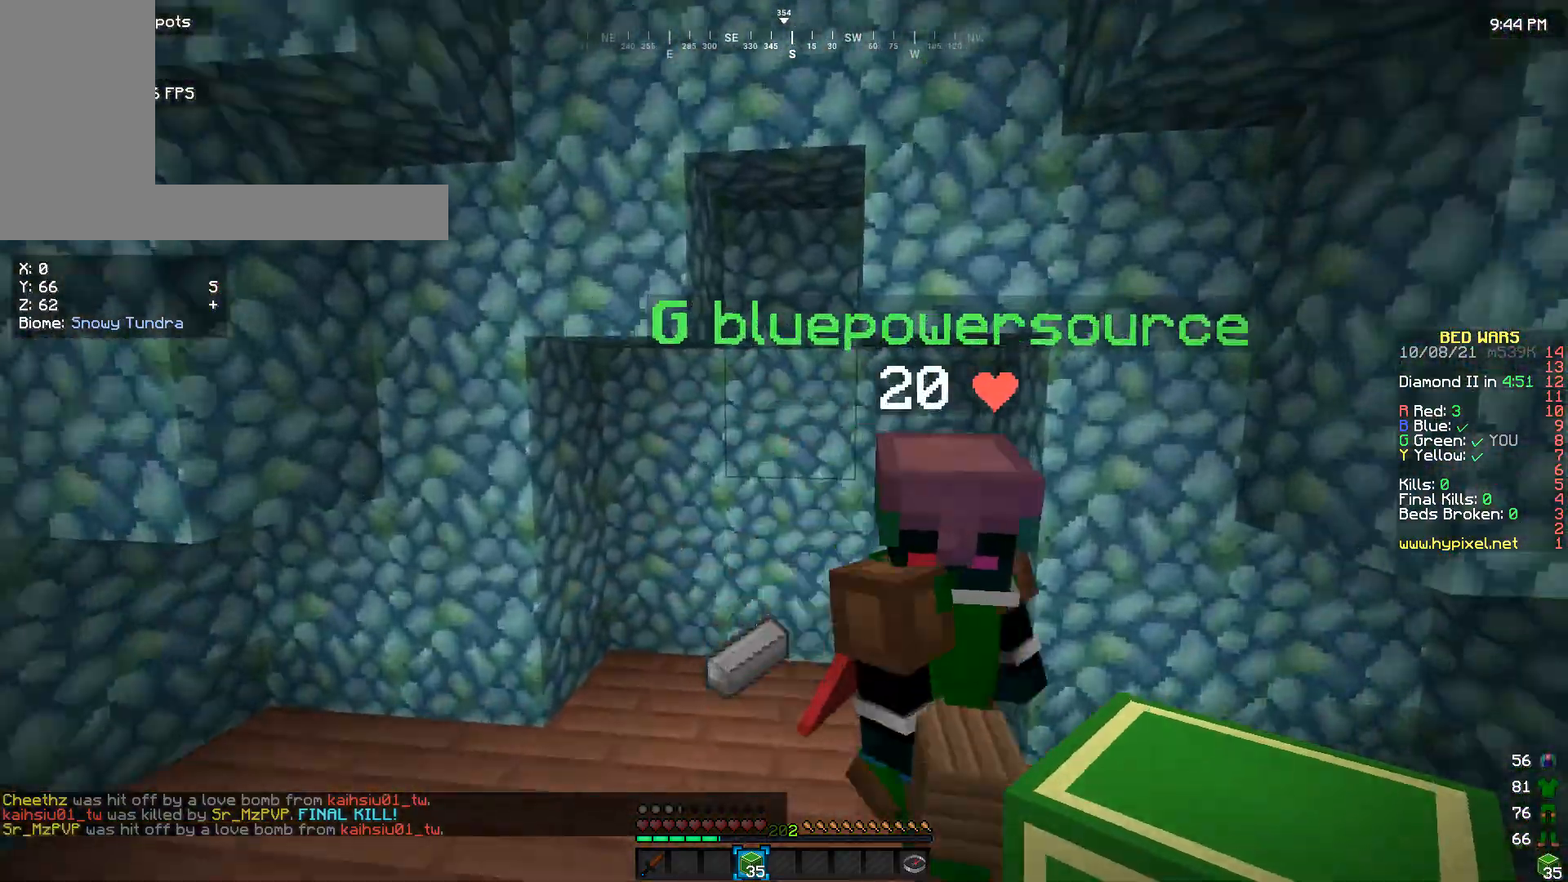
{"keys": [], "mouse": [], "events": [[500, "w", "up"]]}
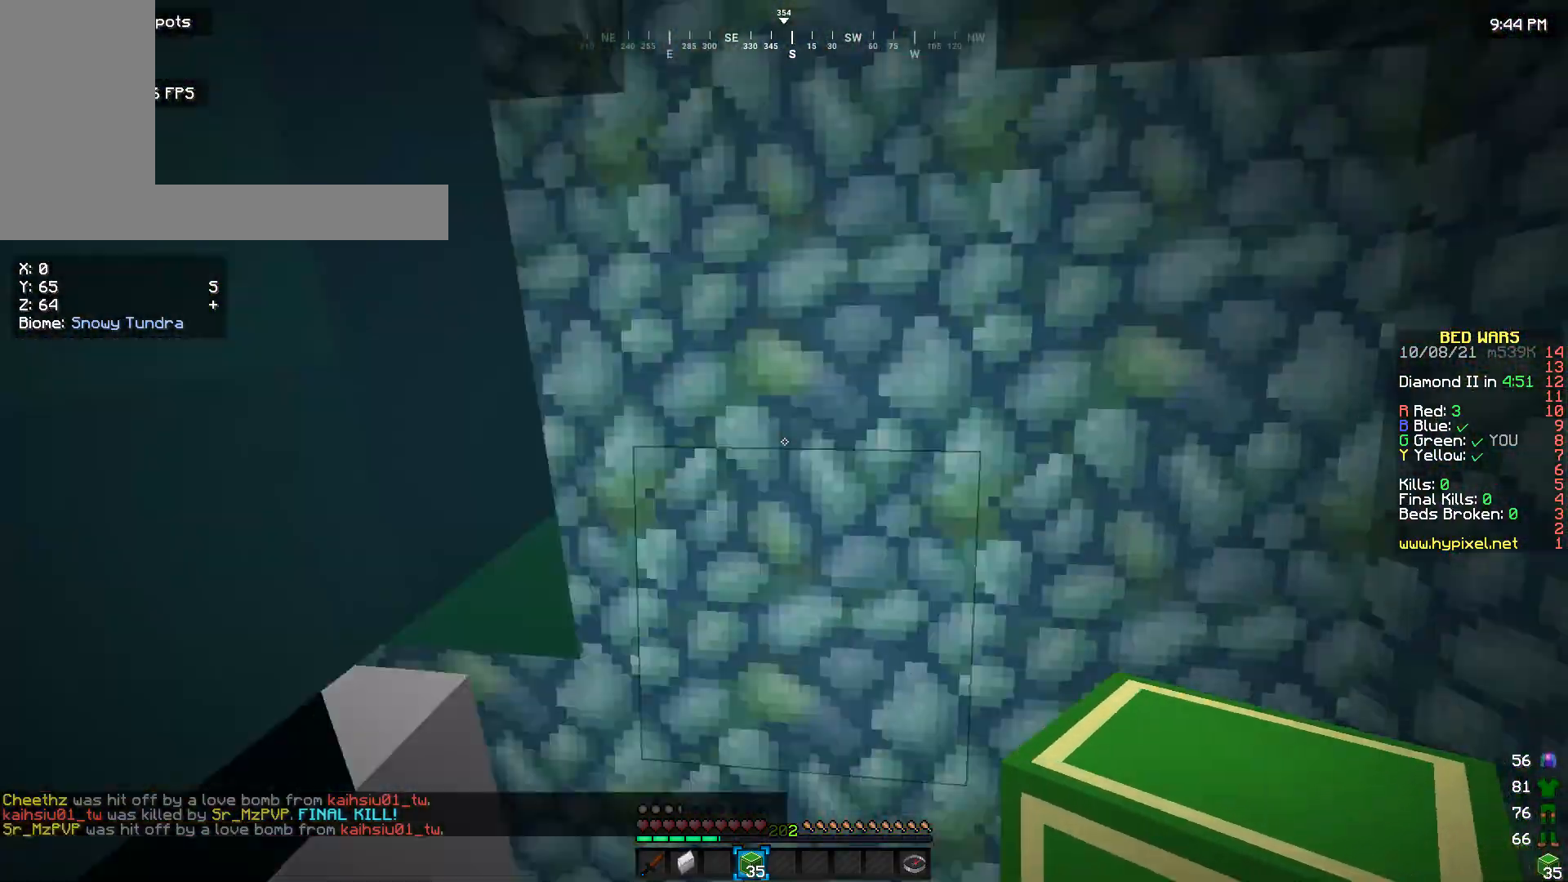
{"keys": [], "mouse": [], "events": []}